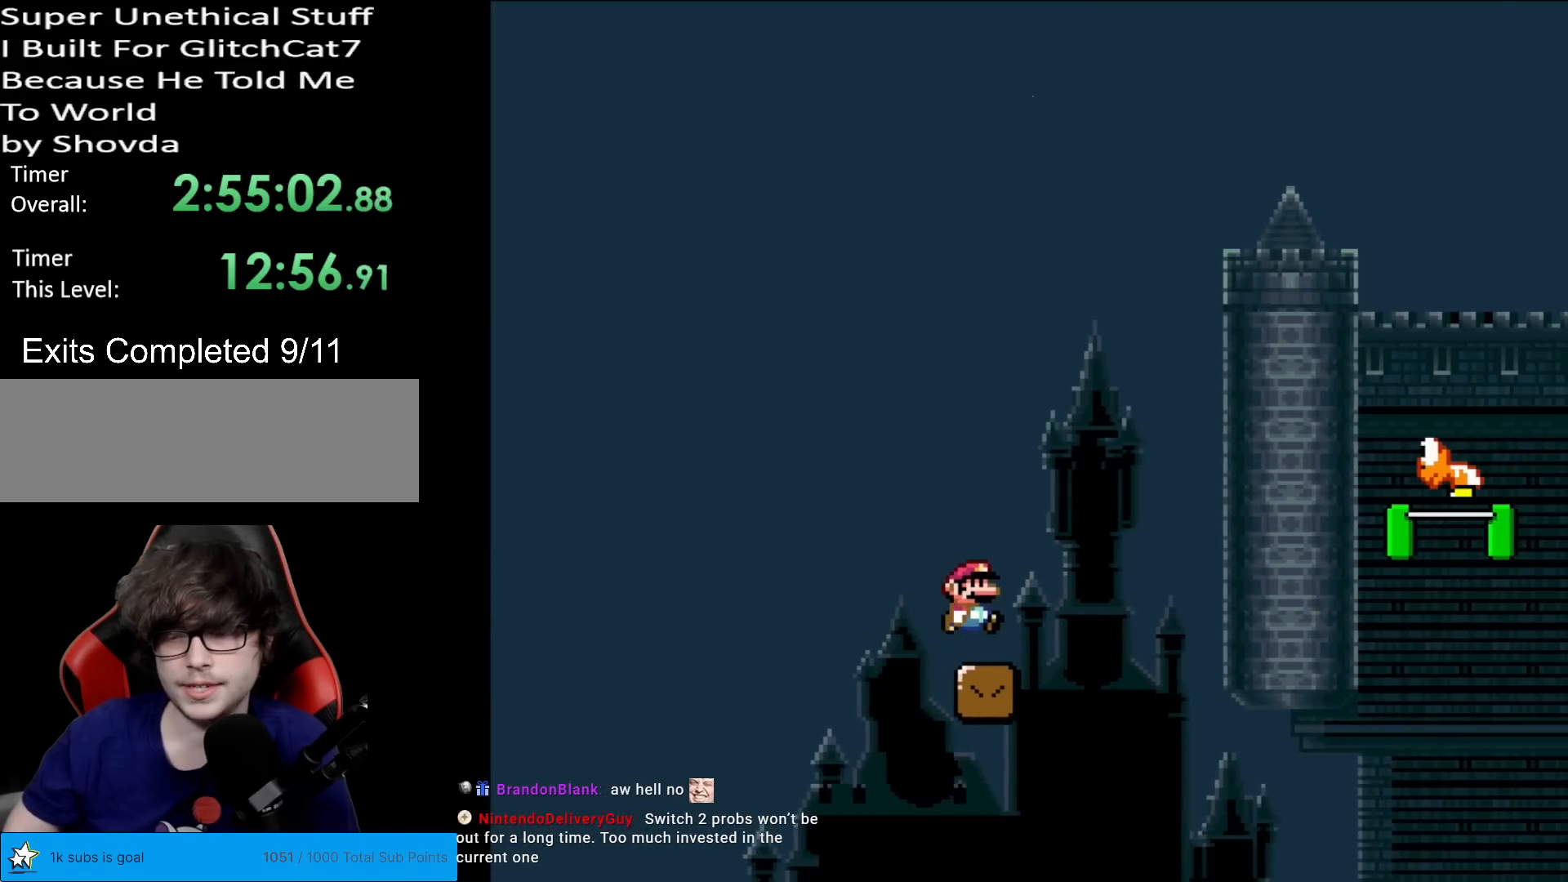
Gameplay with a controller (Nintendo layout); each line is a JSON object with the inputs held at the frame after it. "events" lists button and stick changes between this image and that frame as [ms after this image, input, new state], when the widget could be followed in between. Not read: L3 R3.
{"buttons": ["B", "Y", "DPAD_RIGHT"], "events": [[17, "B", "down"]]}
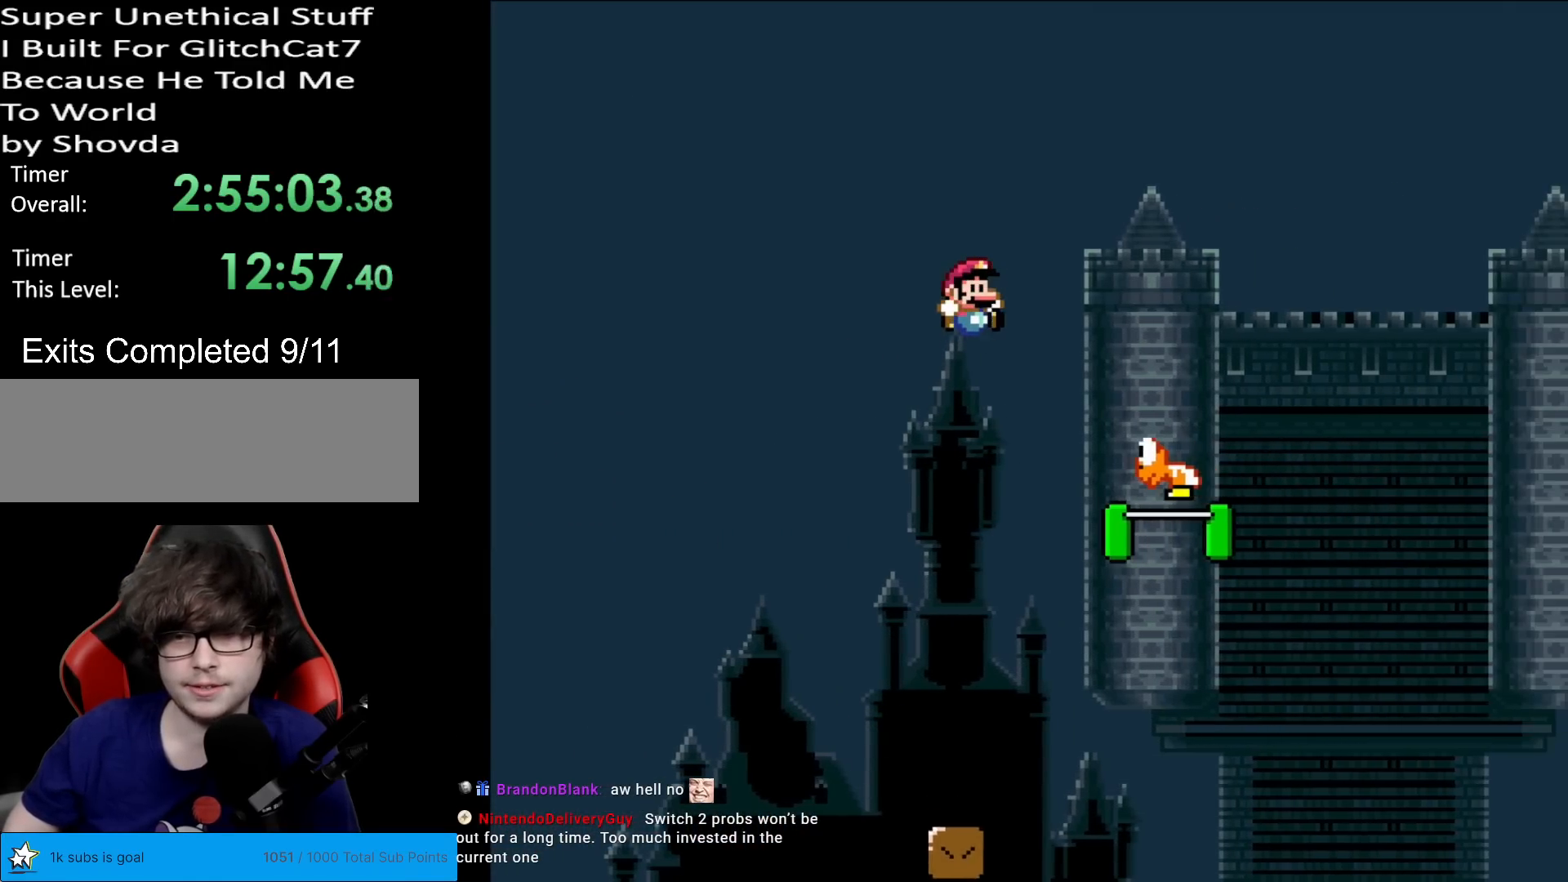
{"buttons": ["B", "Y", "DPAD_RIGHT"], "events": []}
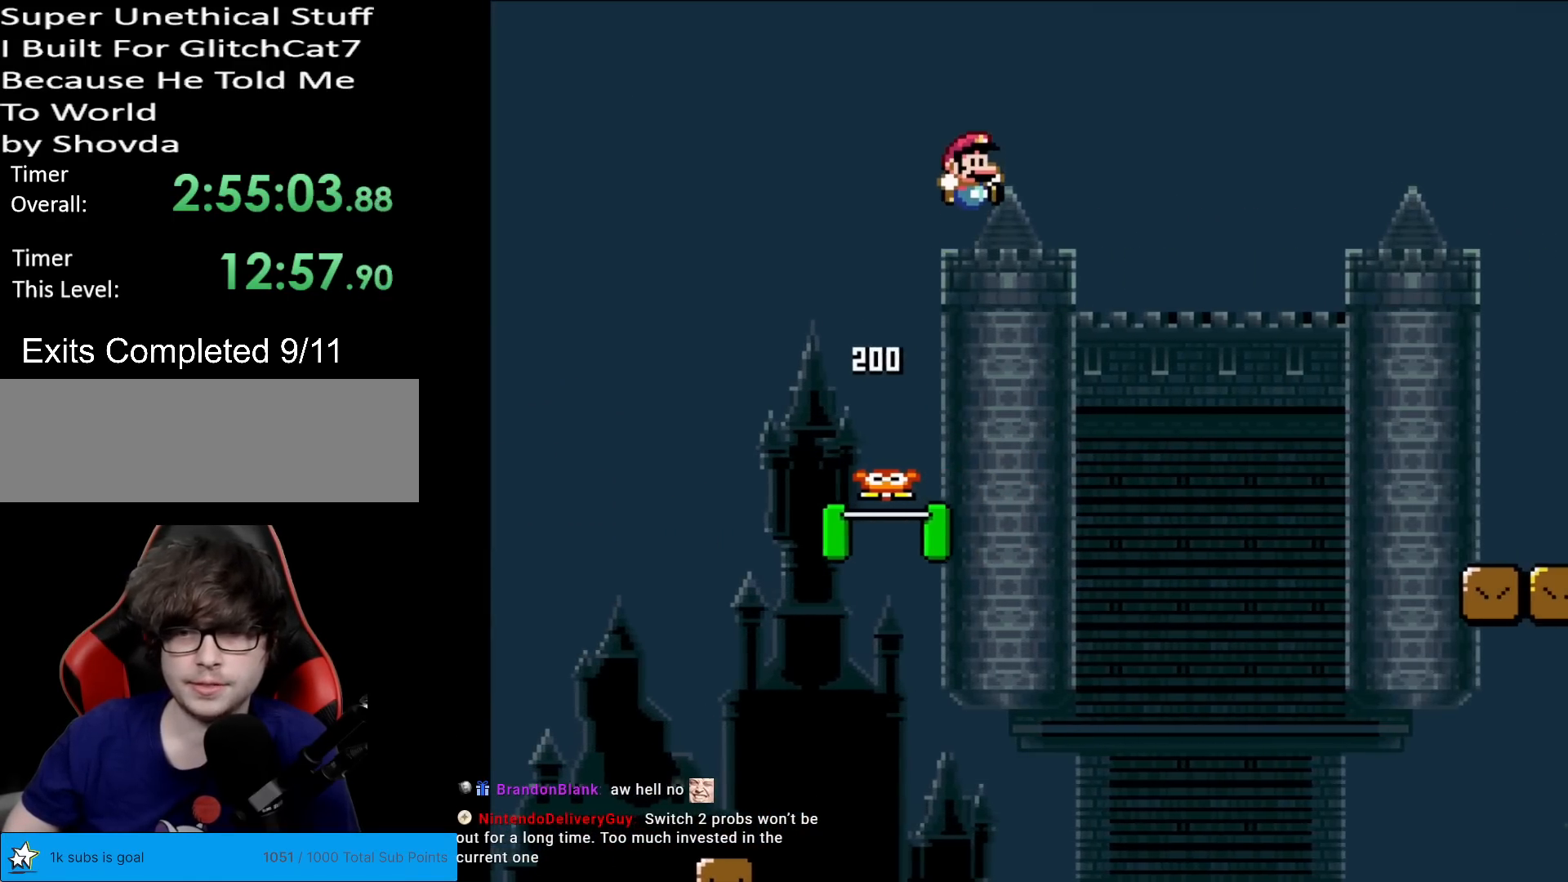
{"buttons": ["B", "Y", "DPAD_RIGHT"], "events": []}
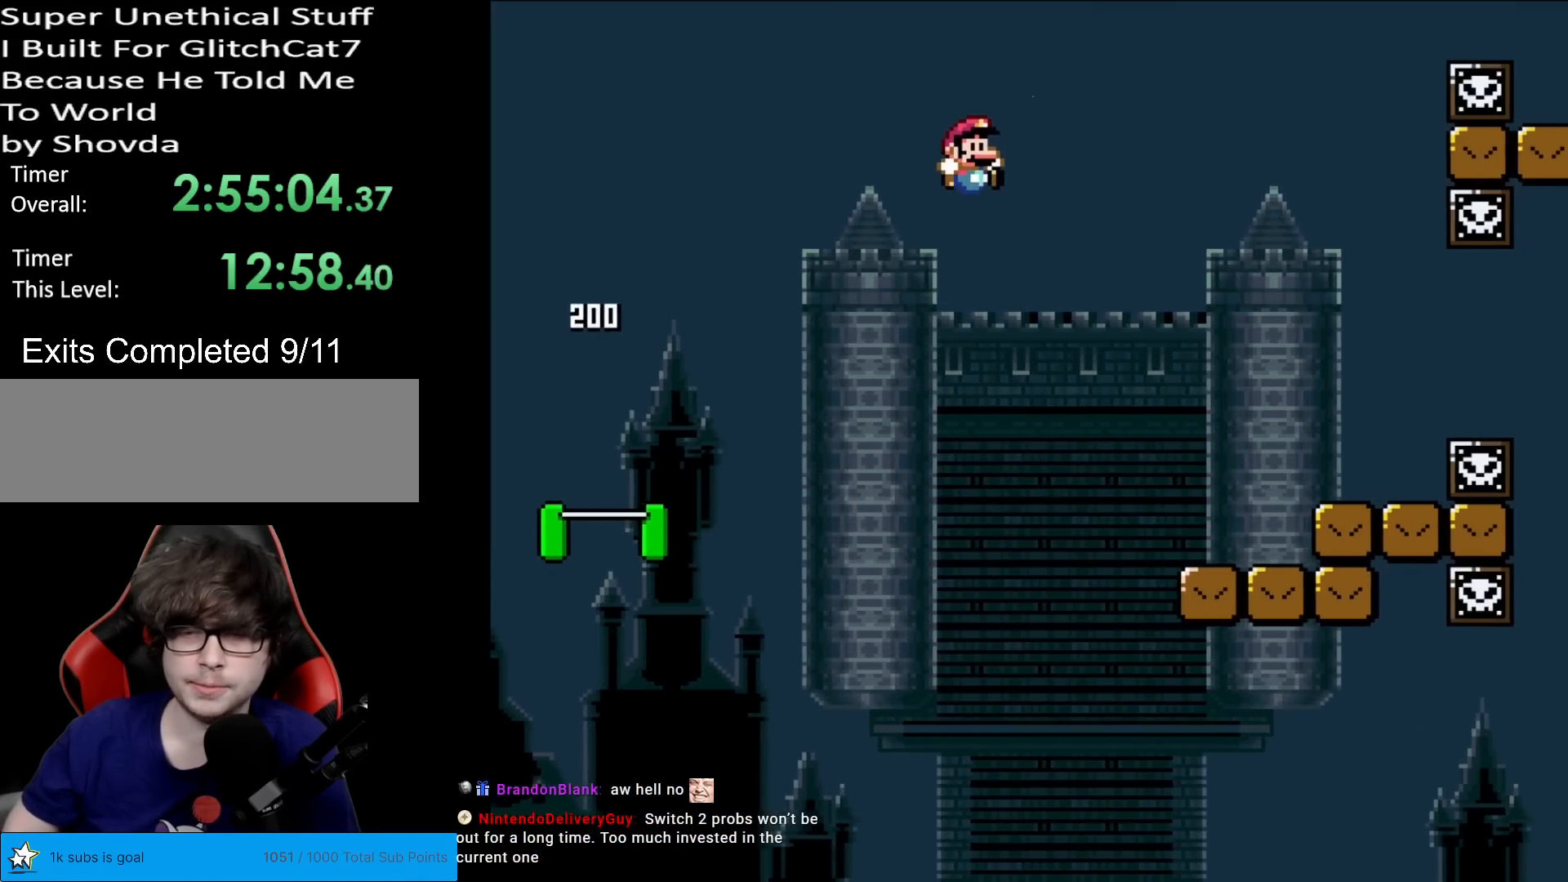
{"buttons": ["A", "X", "DPAD_RIGHT"], "events": [[200, "B", "up"], [217, "Y", "up"], [233, "X", "down"], [500, "A", "down"]]}
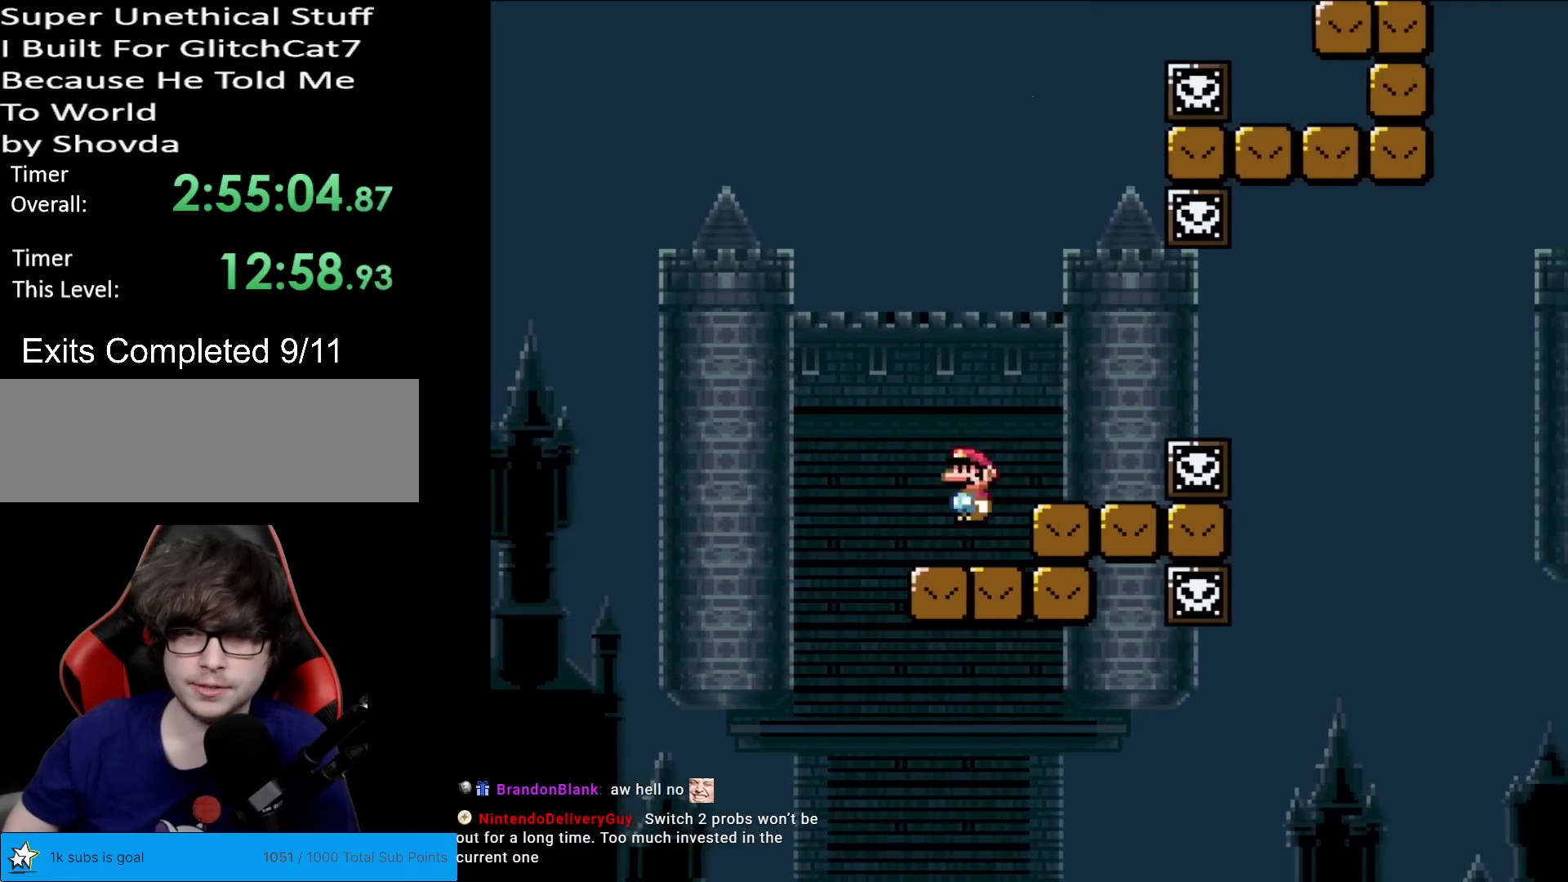
{"buttons": ["X", "DPAD_RIGHT"], "events": [[84, "A", "up"], [184, "DPAD_RIGHT", "up"], [200, "DPAD_LEFT", "down"], [367, "DPAD_LEFT", "up"], [451, "DPAD_RIGHT", "down"]]}
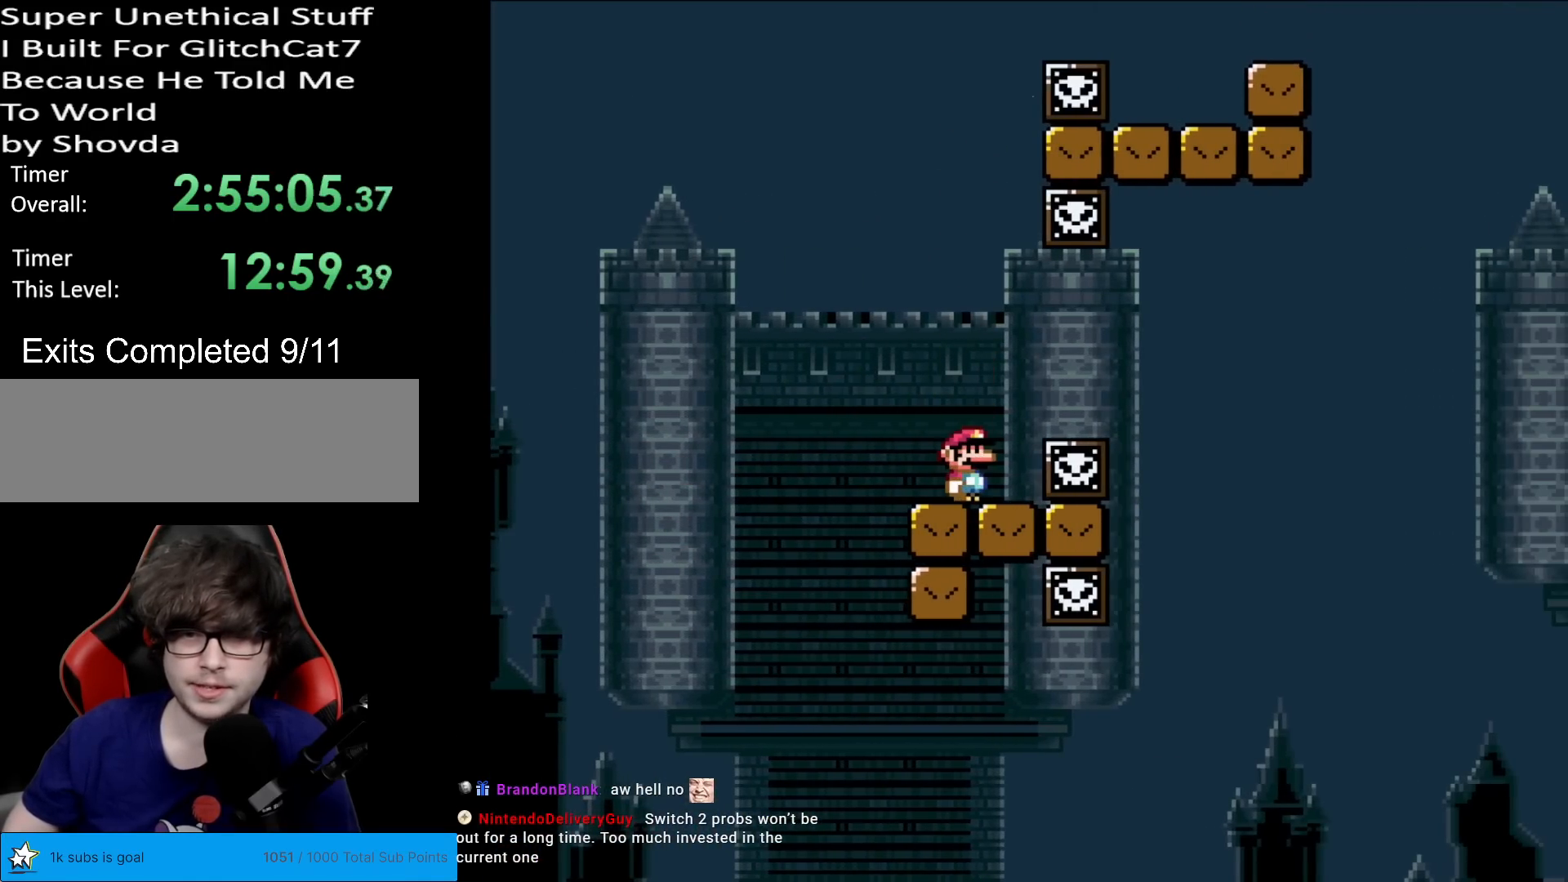
{"buttons": ["A", "X", "DPAD_RIGHT"], "events": [[67, "DPAD_RIGHT", "up"], [451, "DPAD_RIGHT", "down"], [484, "A", "down"]]}
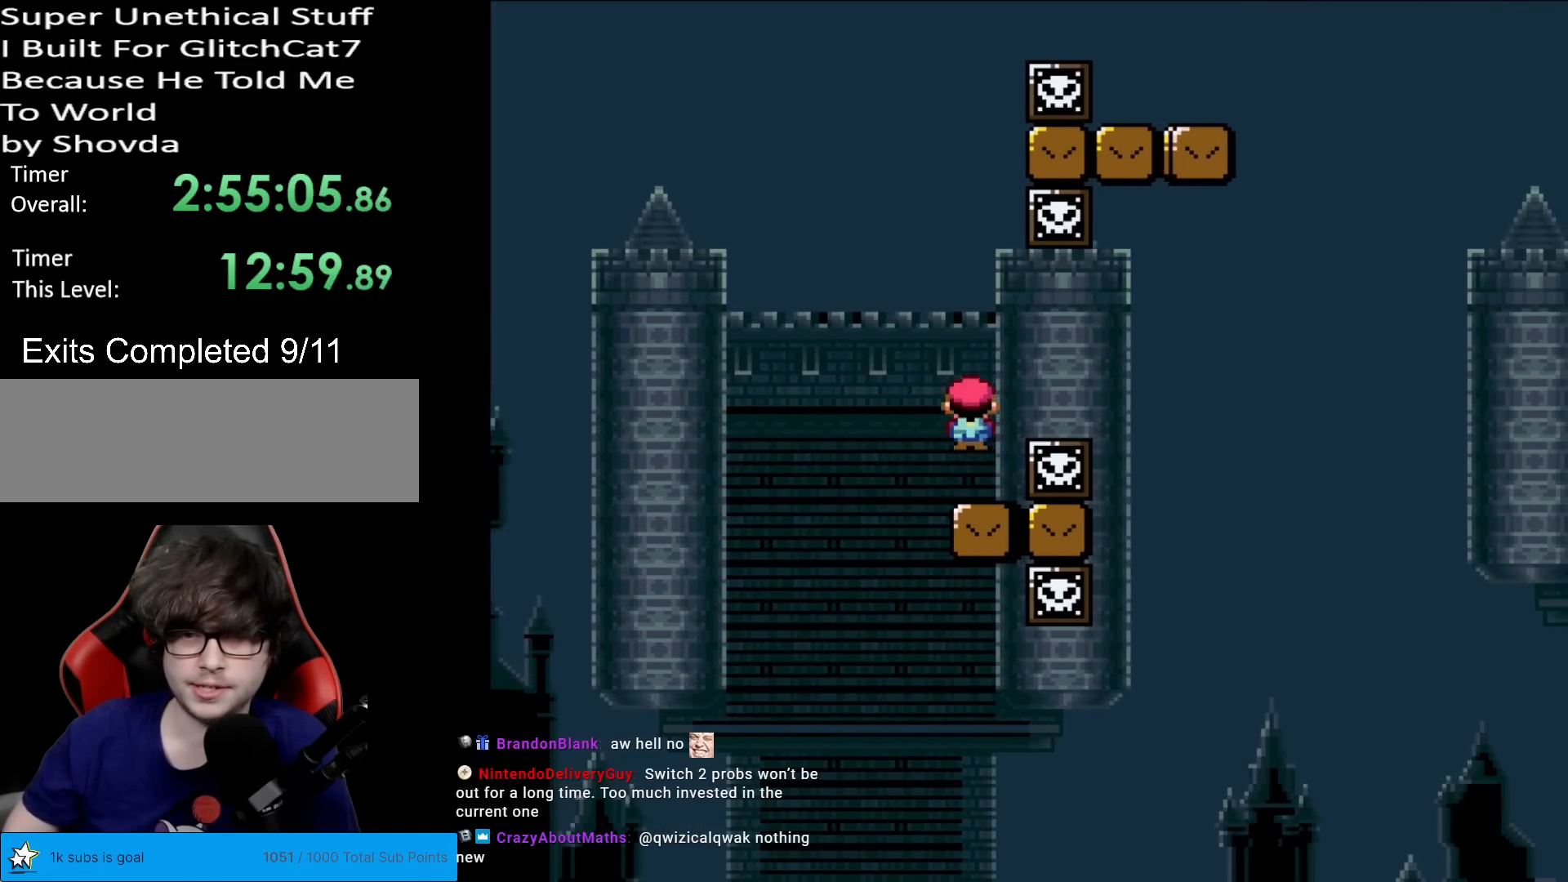
{"buttons": ["Y"], "events": [[50, "A", "up"], [166, "A", "down"], [300, "A", "up"], [300, "DPAD_RIGHT", "up"], [350, "X", "up"], [350, "Y", "down"]]}
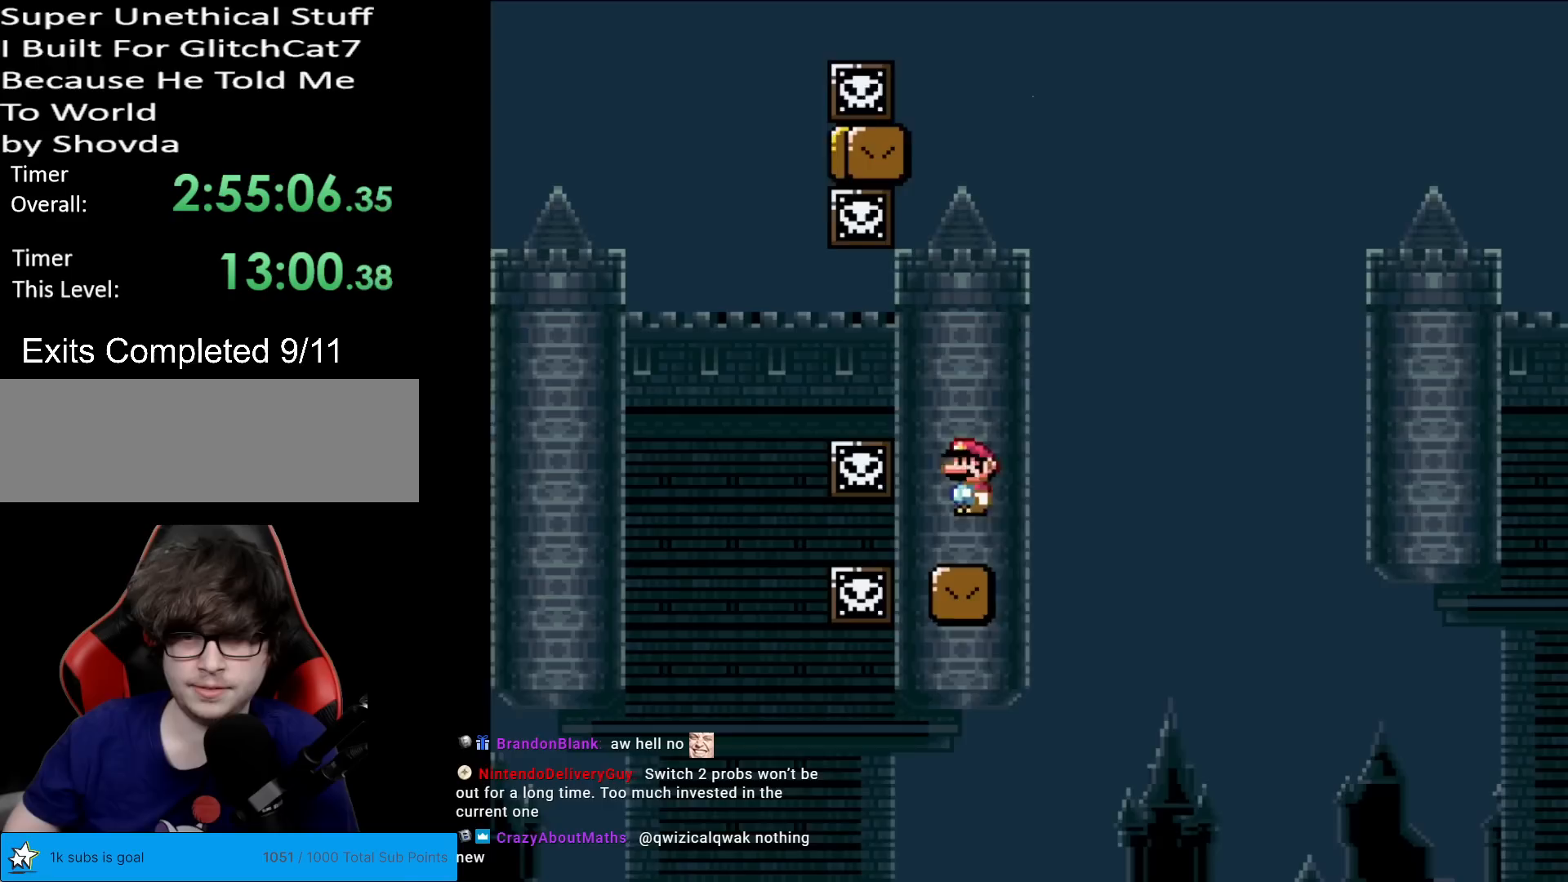
{"buttons": ["B", "Y", "DPAD_LEFT"], "events": [[17, "DPAD_RIGHT", "down"], [200, "B", "down"], [467, "DPAD_RIGHT", "up"], [467, "DPAD_UP", "down"], [484, "DPAD_LEFT", "down"], [484, "DPAD_UP", "up"]]}
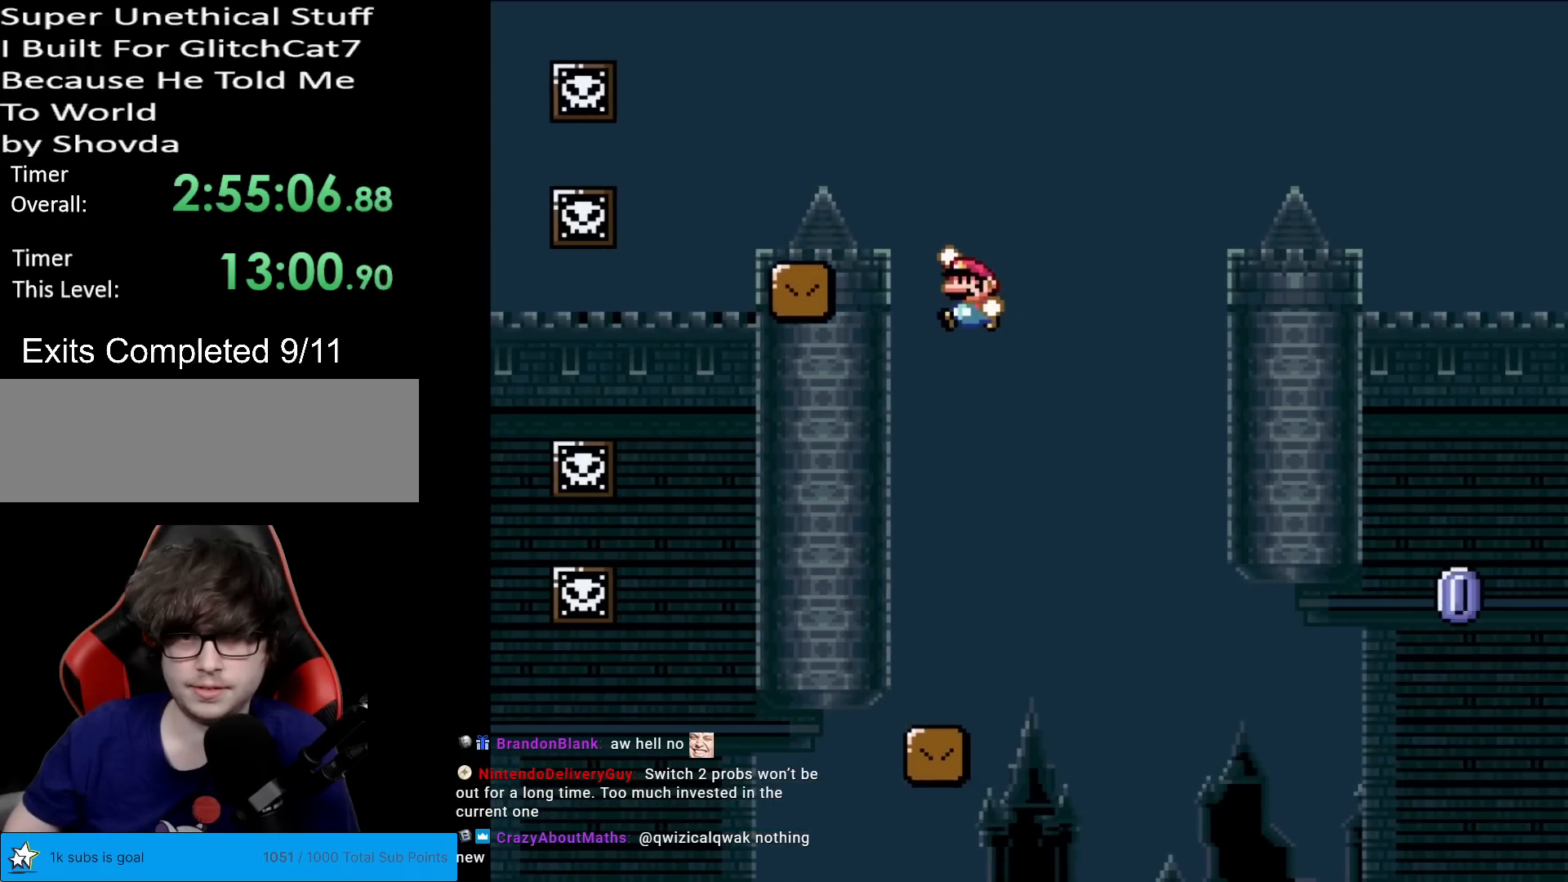
{"buttons": ["X", "DPAD_RIGHT"], "events": [[150, "DPAD_LEFT", "up"], [183, "DPAD_RIGHT", "down"], [300, "B", "up"], [333, "X", "down"], [333, "Y", "up"]]}
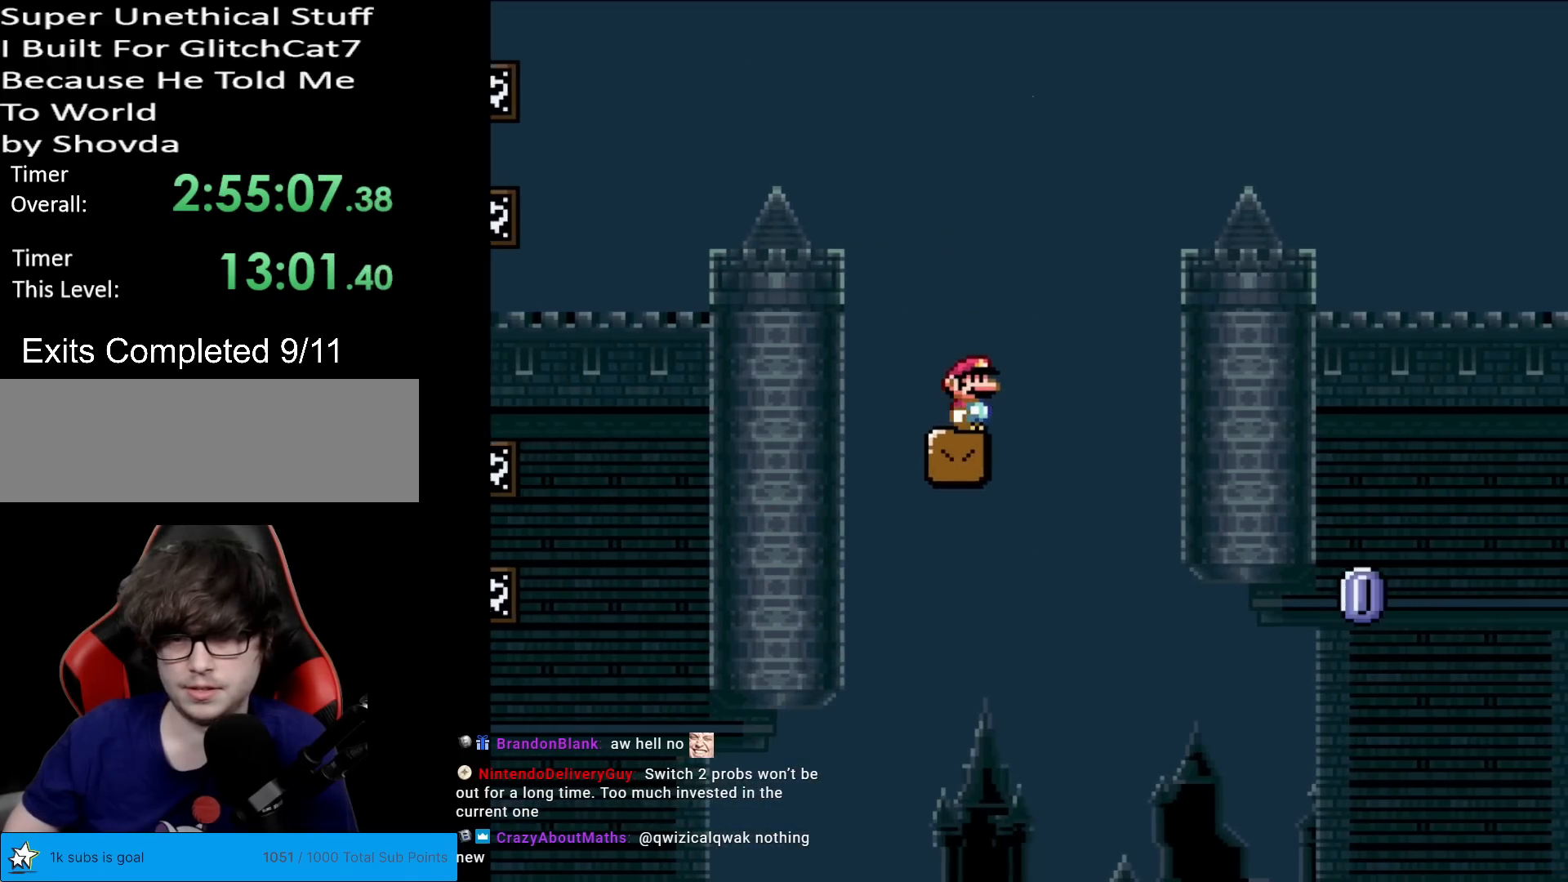
{"buttons": ["X"], "events": [[84, "DPAD_RIGHT", "up"], [250, "DPAD_RIGHT", "down"], [367, "DPAD_RIGHT", "up"]]}
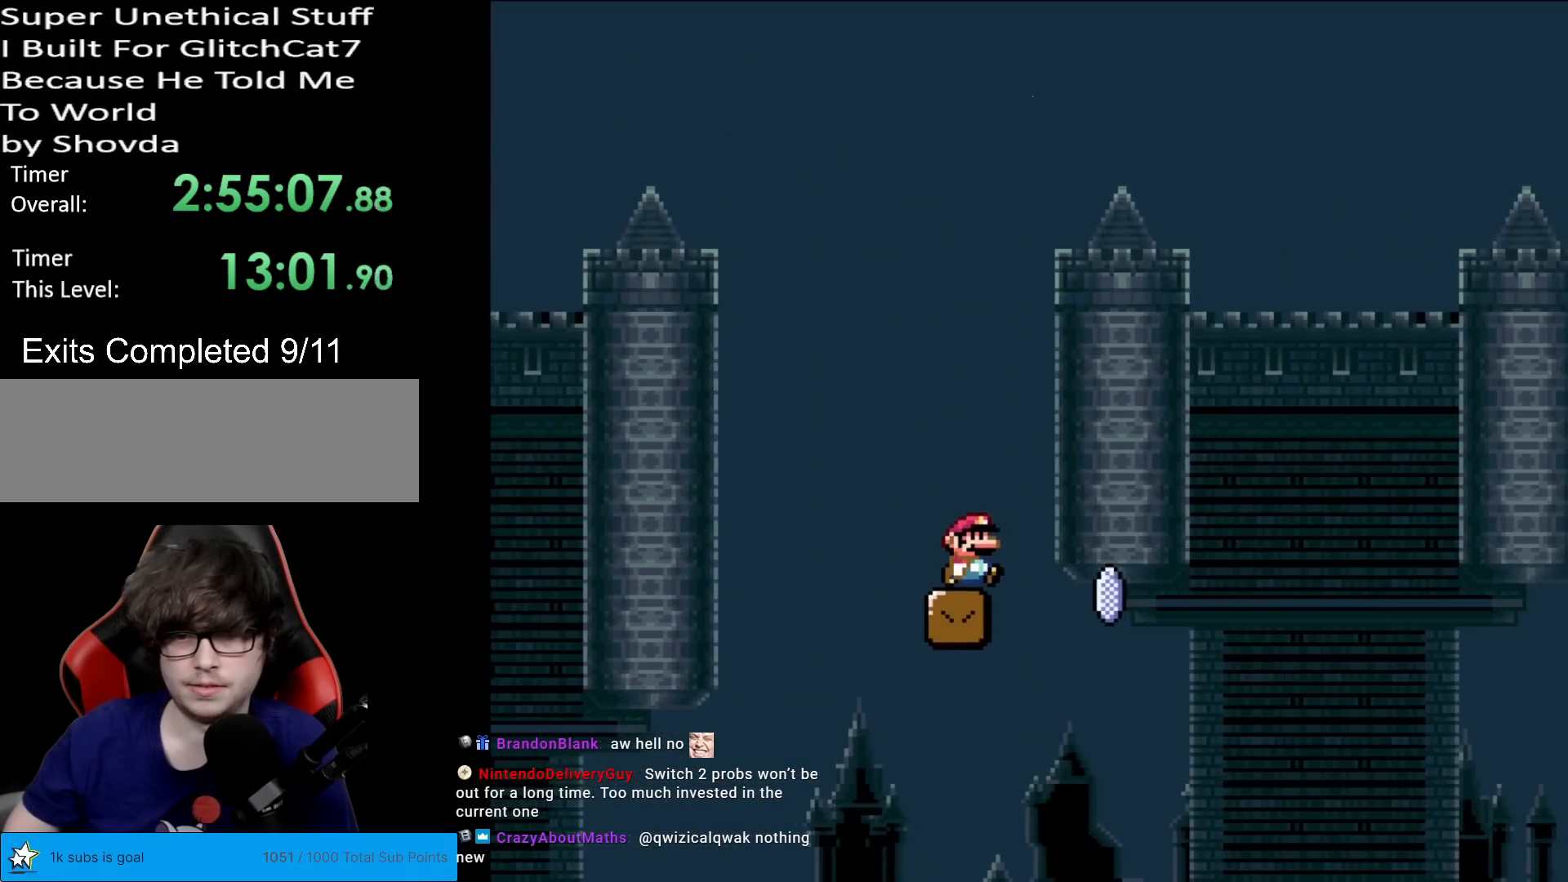
{"buttons": ["A", "X", "DPAD_RIGHT"], "events": [[33, "DPAD_RIGHT", "down"], [216, "A", "down"]]}
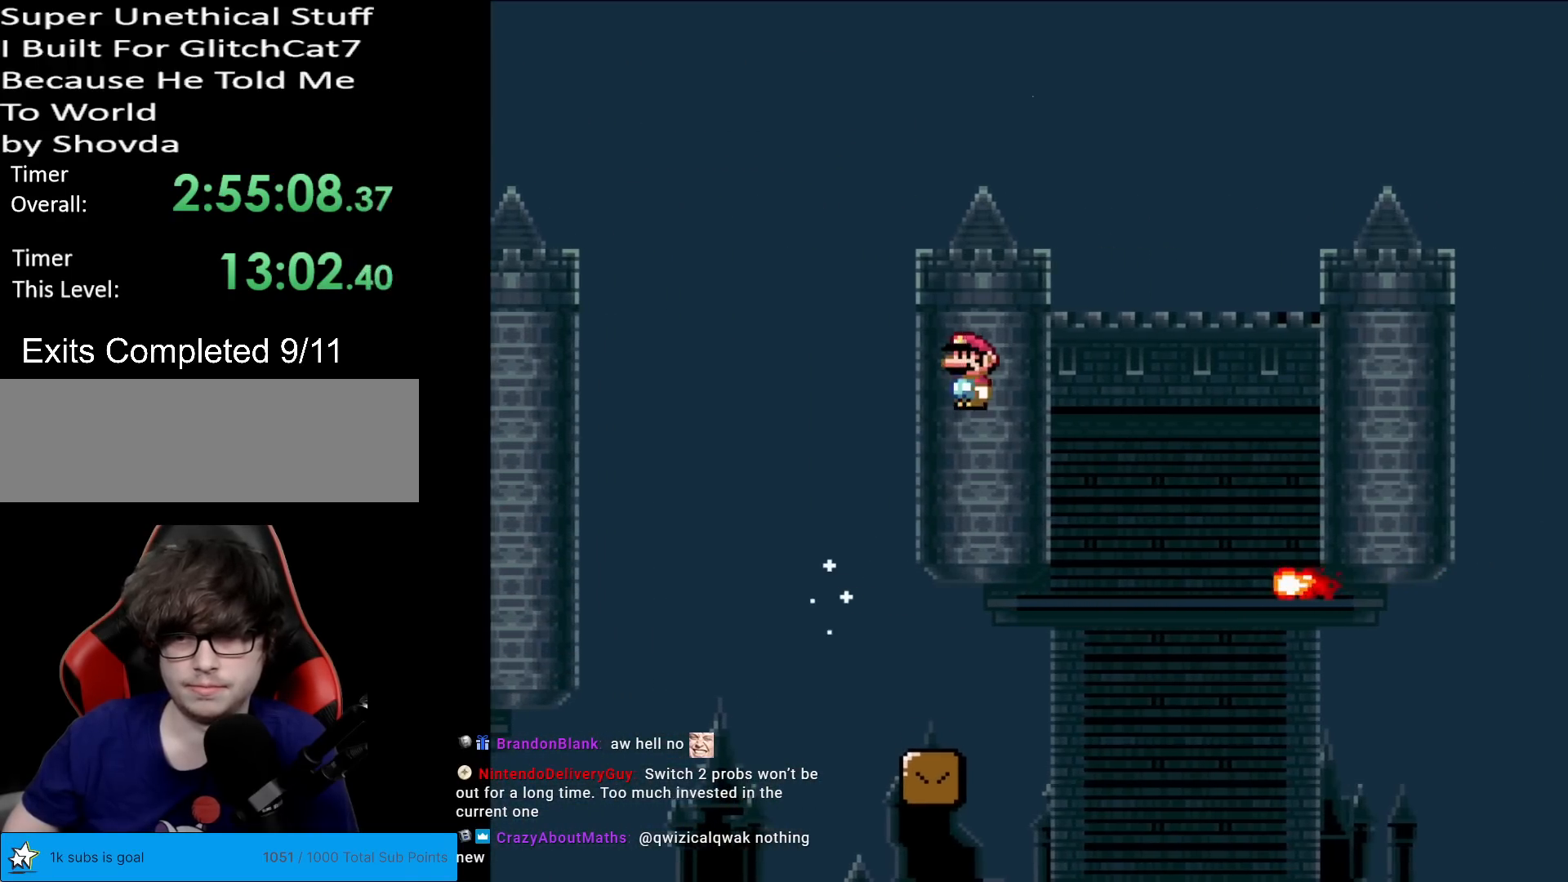
{"buttons": ["A", "X", "DPAD_RIGHT"], "events": [[134, "A", "up"], [350, "A", "down"]]}
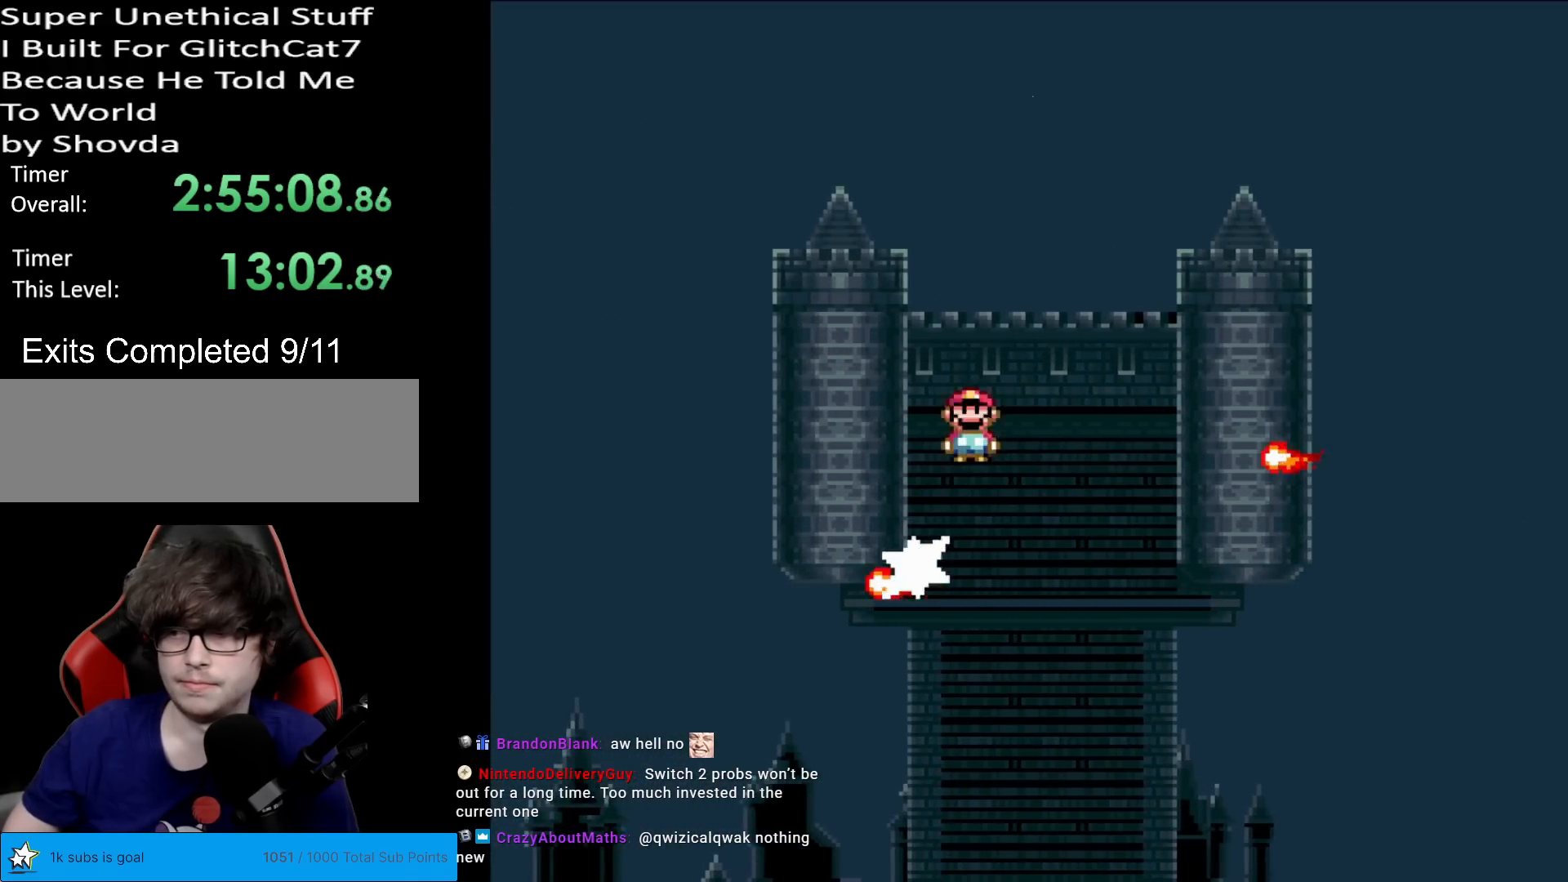
{"buttons": ["A", "X", "DPAD_RIGHT"], "events": [[66, "A", "up"], [350, "A", "down"]]}
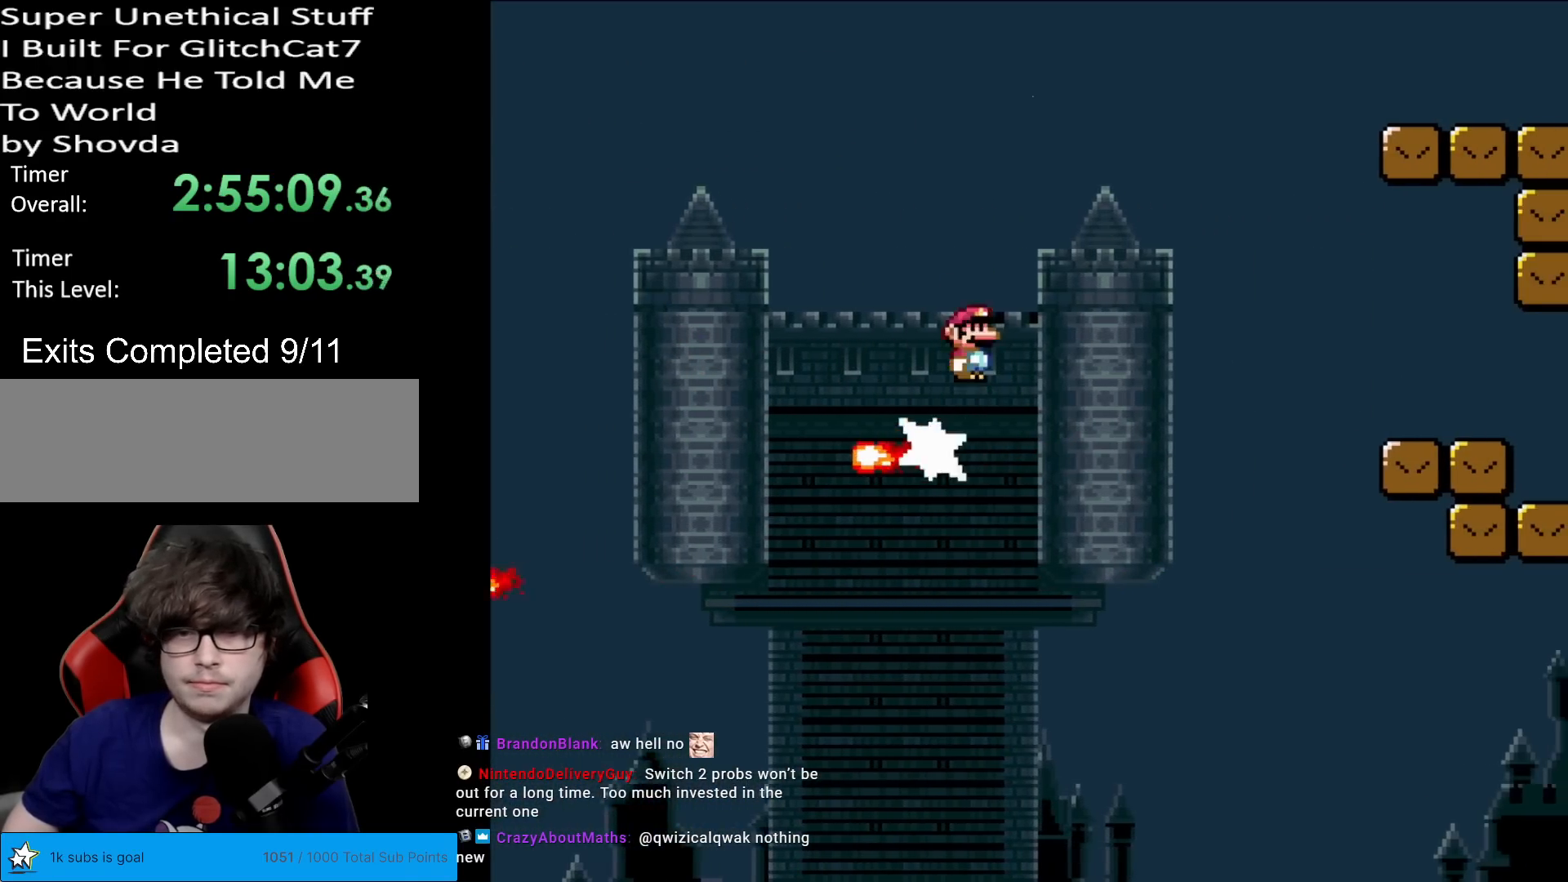
{"buttons": ["A", "X", "DPAD_RIGHT"], "events": [[300, "A", "up"], [384, "A", "down"]]}
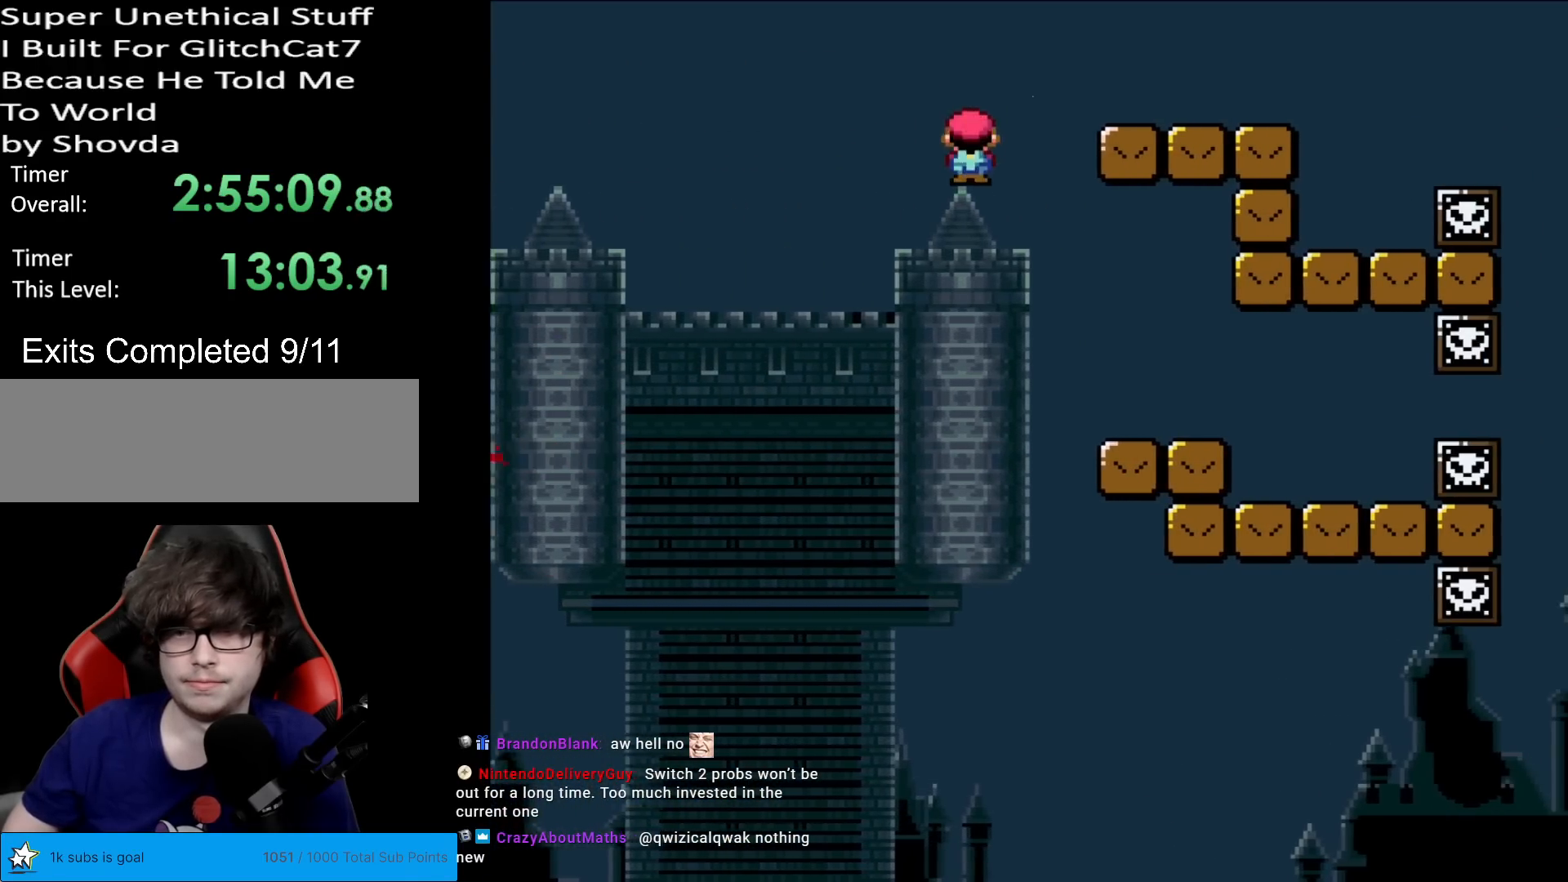
{"buttons": ["Y", "DPAD_LEFT"], "events": [[83, "A", "up"], [133, "X", "up"], [133, "Y", "down"], [367, "DPAD_LEFT", "down"], [367, "DPAD_RIGHT", "up"]]}
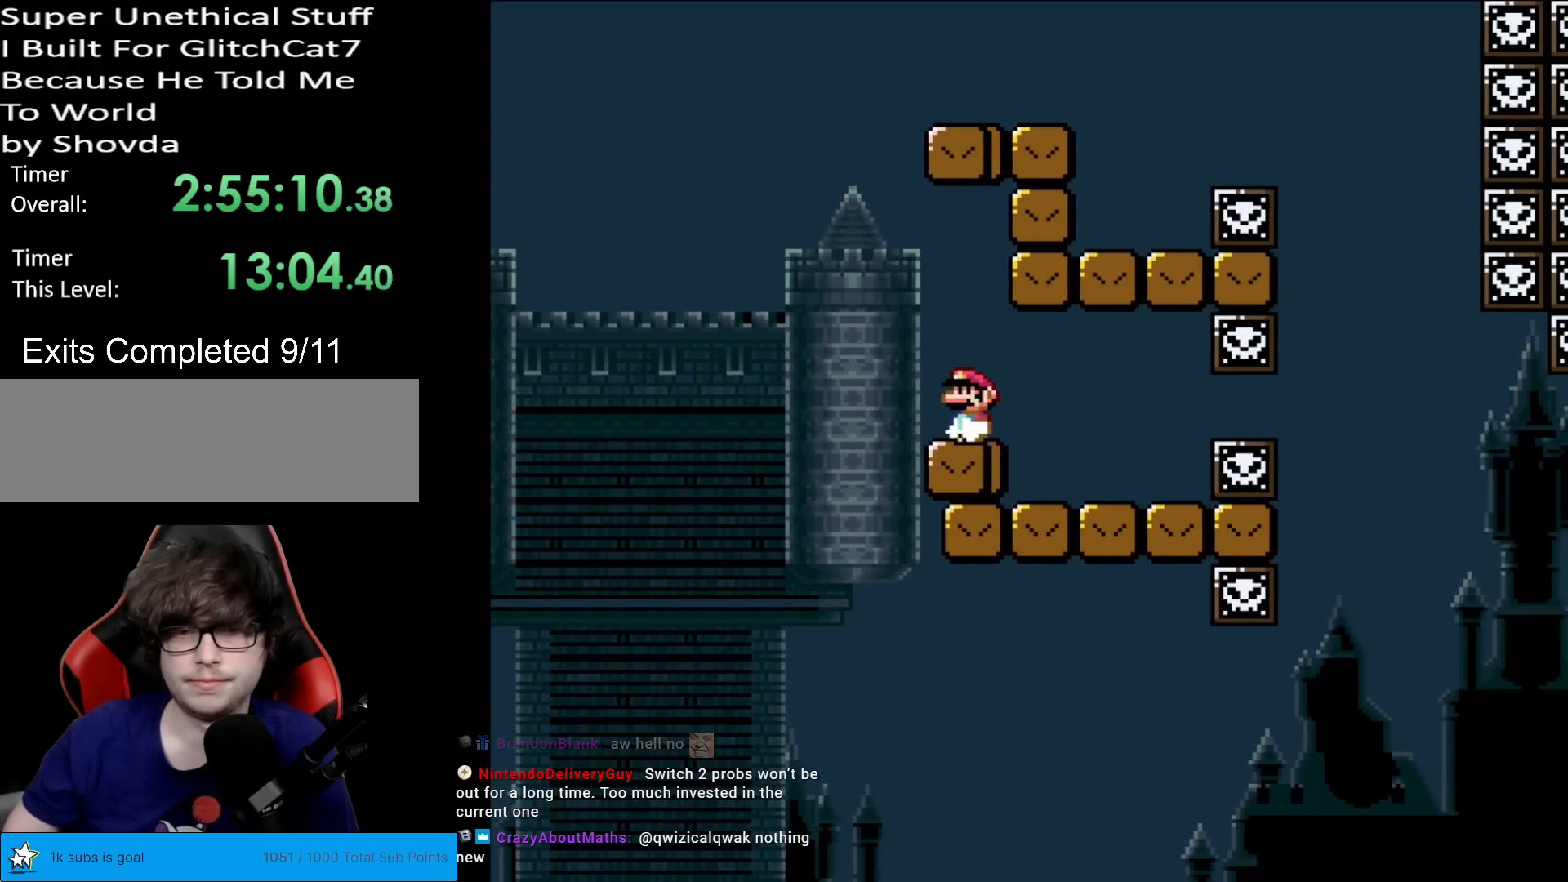
{"buttons": ["B", "Y", "DPAD_RIGHT"], "events": [[167, "B", "down"], [234, "DPAD_LEFT", "up"], [250, "DPAD_RIGHT", "down"]]}
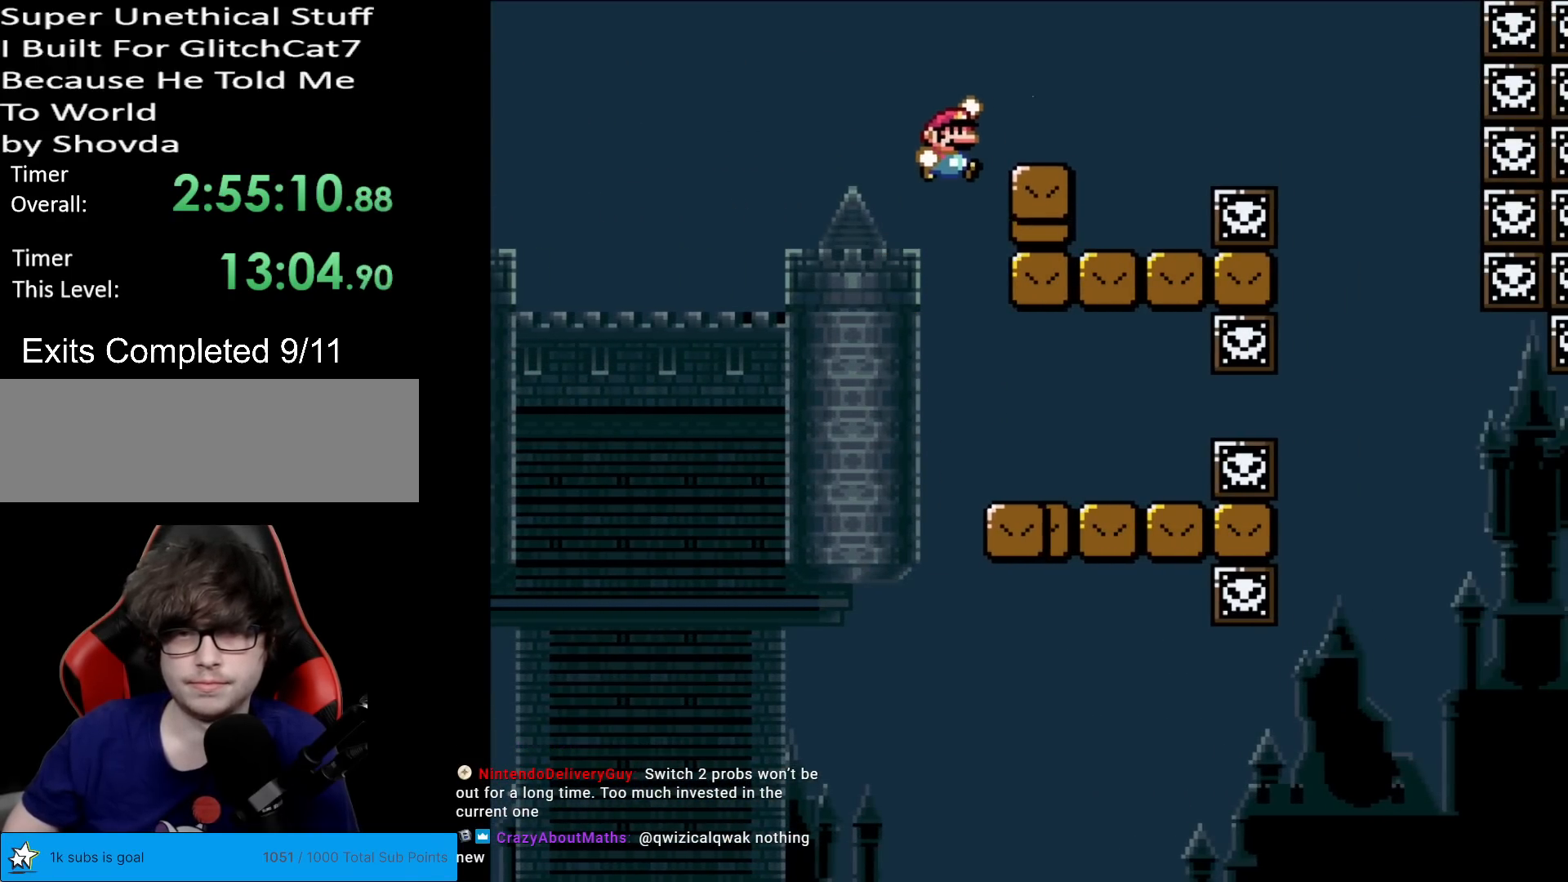
{"buttons": ["A", "X", "DPAD_RIGHT"], "events": [[166, "B", "up"], [200, "X", "down"], [200, "Y", "up"], [216, "DPAD_RIGHT", "up"], [216, "DPAD_UP", "down"], [233, "DPAD_LEFT", "down"], [250, "DPAD_UP", "up"], [350, "DPAD_LEFT", "up"], [367, "DPAD_RIGHT", "down"], [467, "A", "down"]]}
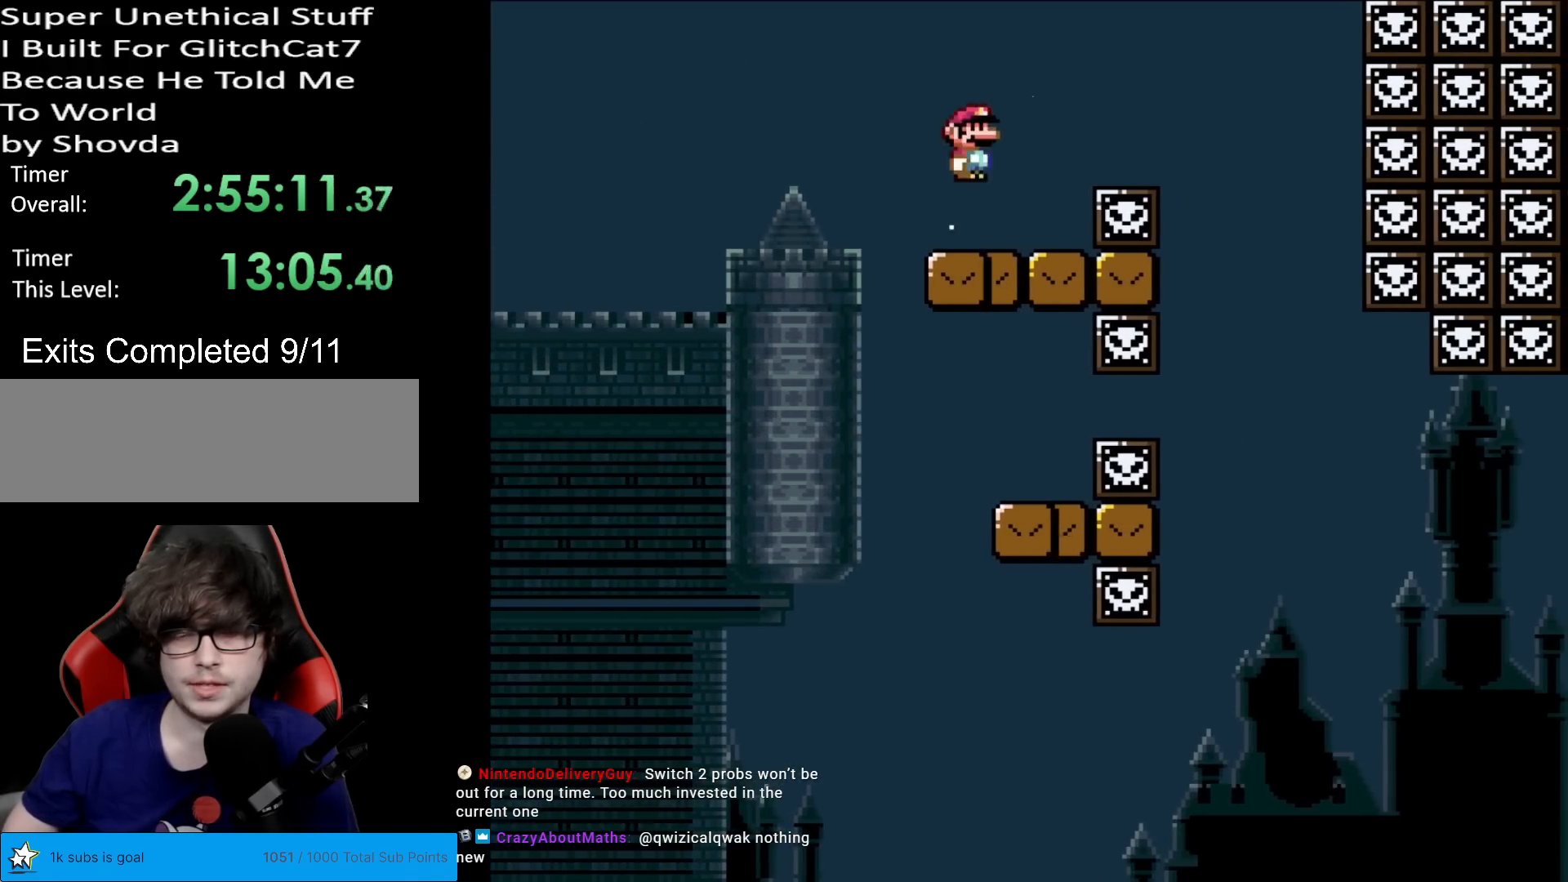
{"buttons": ["Y", "DPAD_RIGHT"], "events": [[50, "A", "up"], [117, "A", "down"], [367, "A", "up"], [417, "X", "up"], [451, "Y", "down"]]}
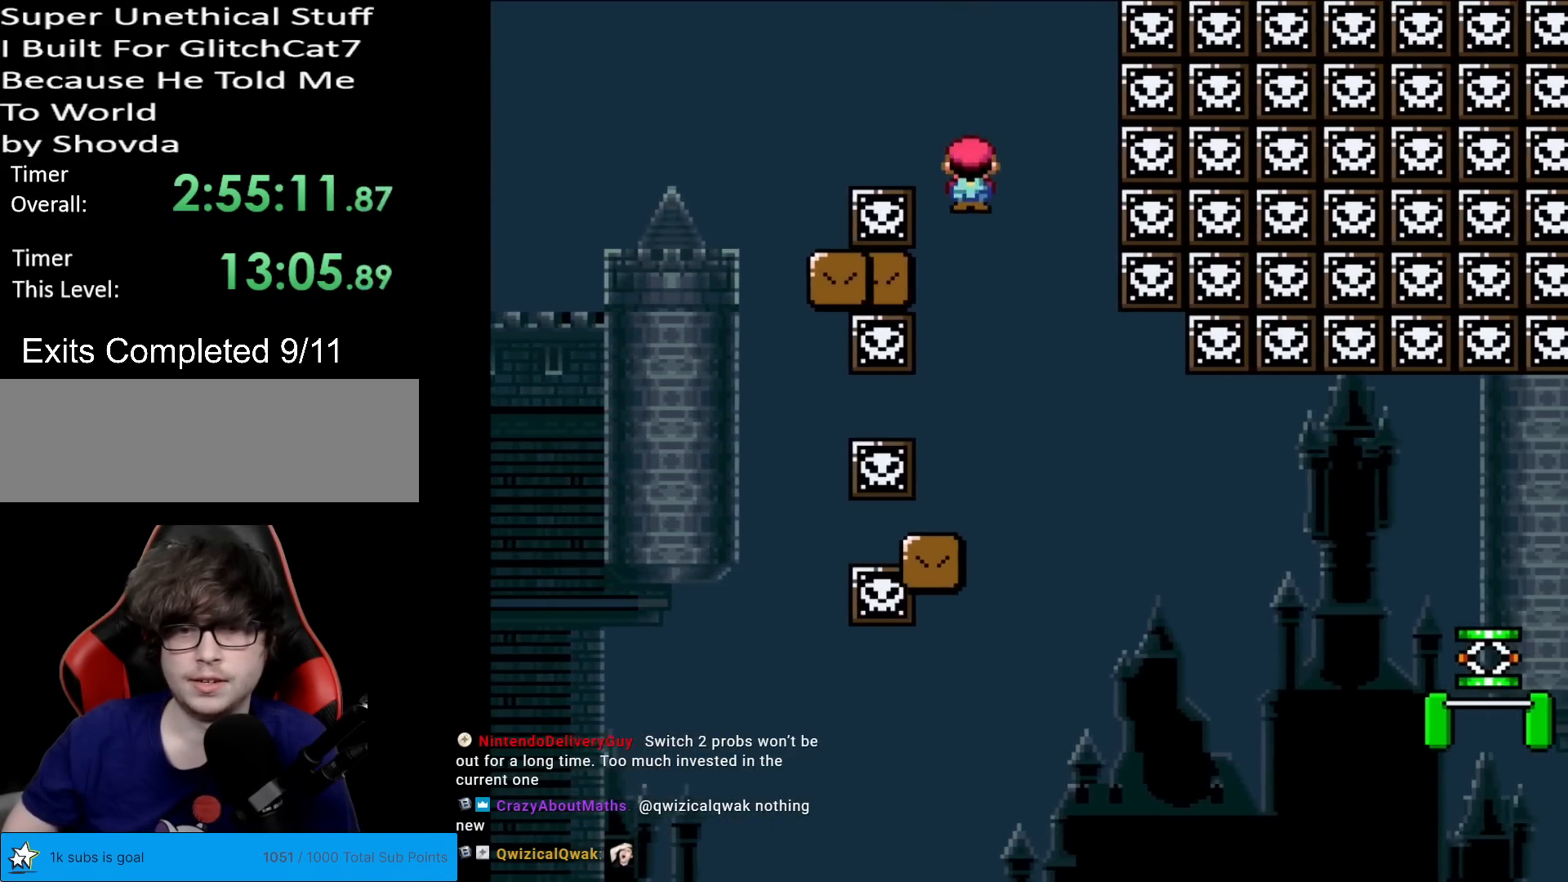
{"buttons": ["Y"], "events": [[133, "DPAD_RIGHT", "up"], [133, "DPAD_UP", "down"], [166, "DPAD_LEFT", "down"], [166, "DPAD_UP", "up"], [233, "DPAD_LEFT", "up"], [250, "DPAD_RIGHT", "down"], [467, "DPAD_RIGHT", "up"]]}
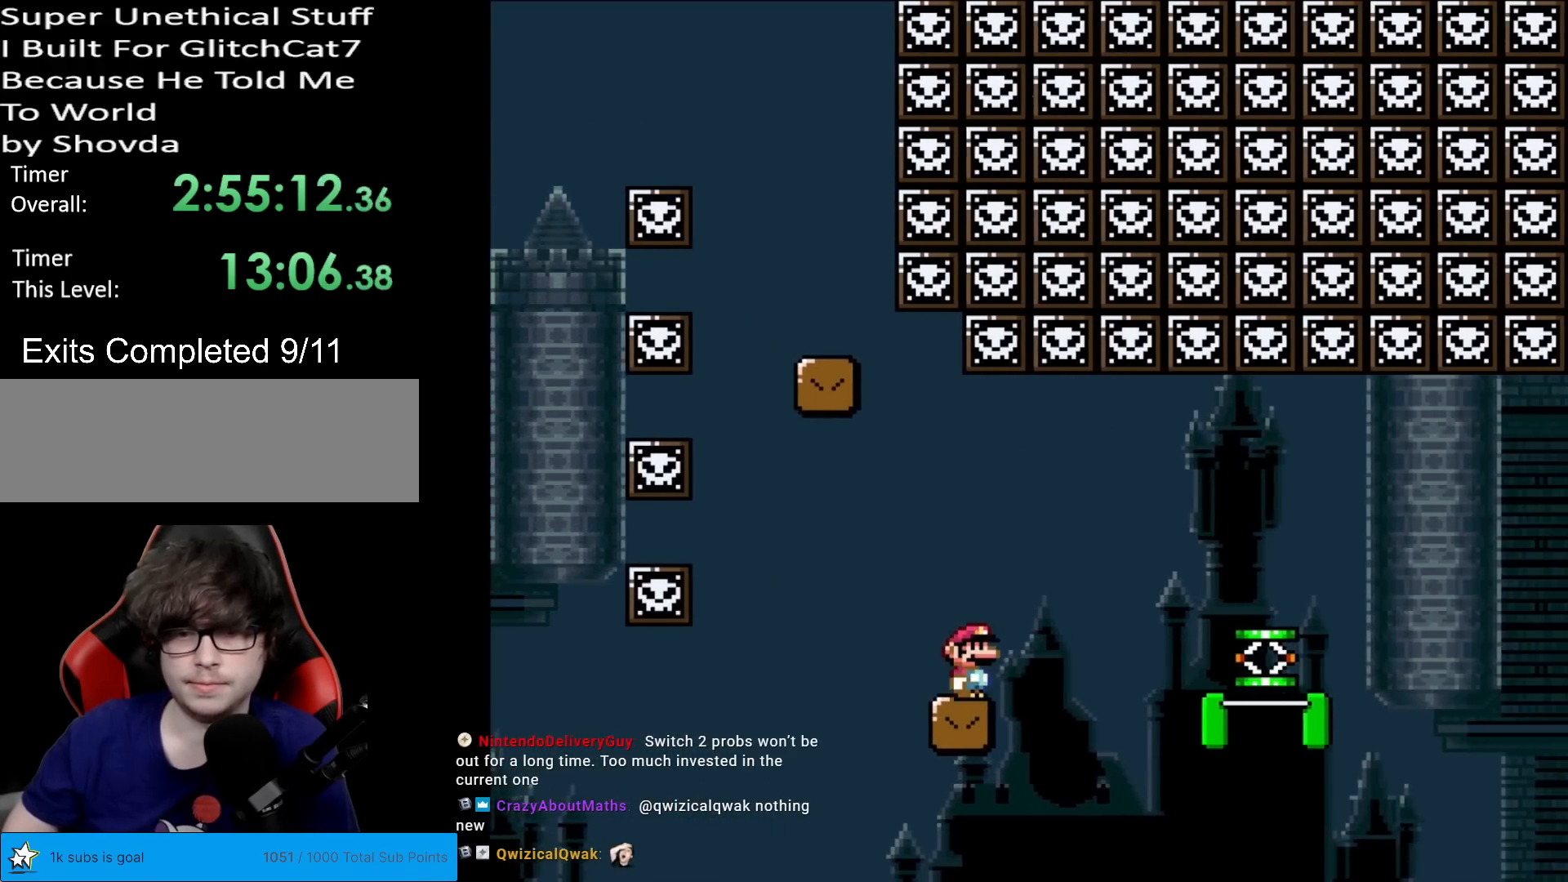
{"buttons": ["B", "Y", "DPAD_RIGHT"], "events": [[217, "DPAD_RIGHT", "down"], [434, "B", "down"]]}
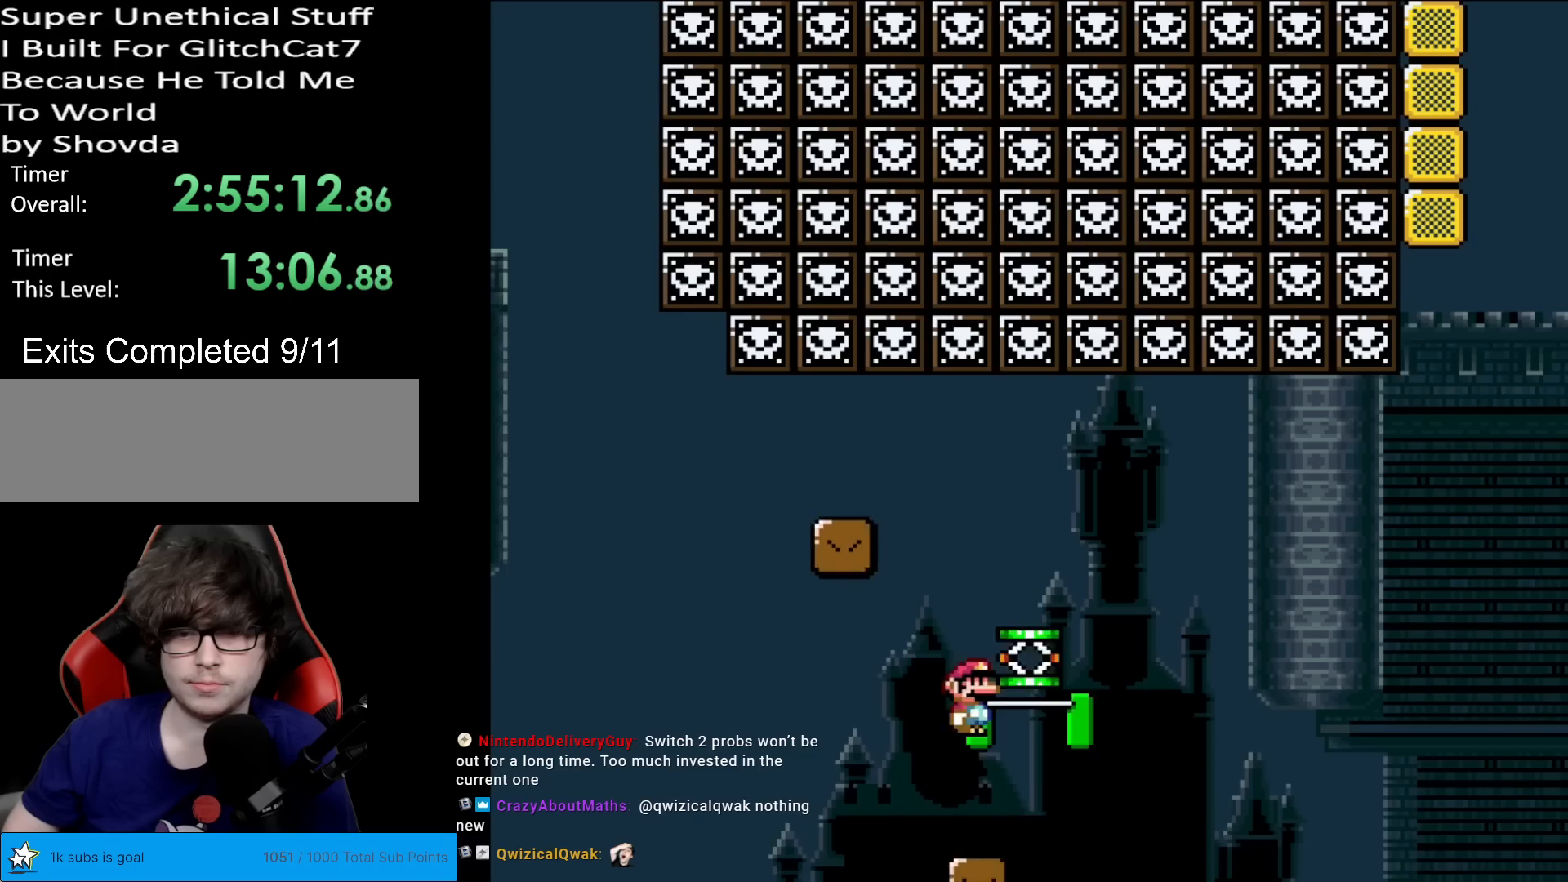
{"buttons": ["B", "Y", "DPAD_RIGHT"], "events": []}
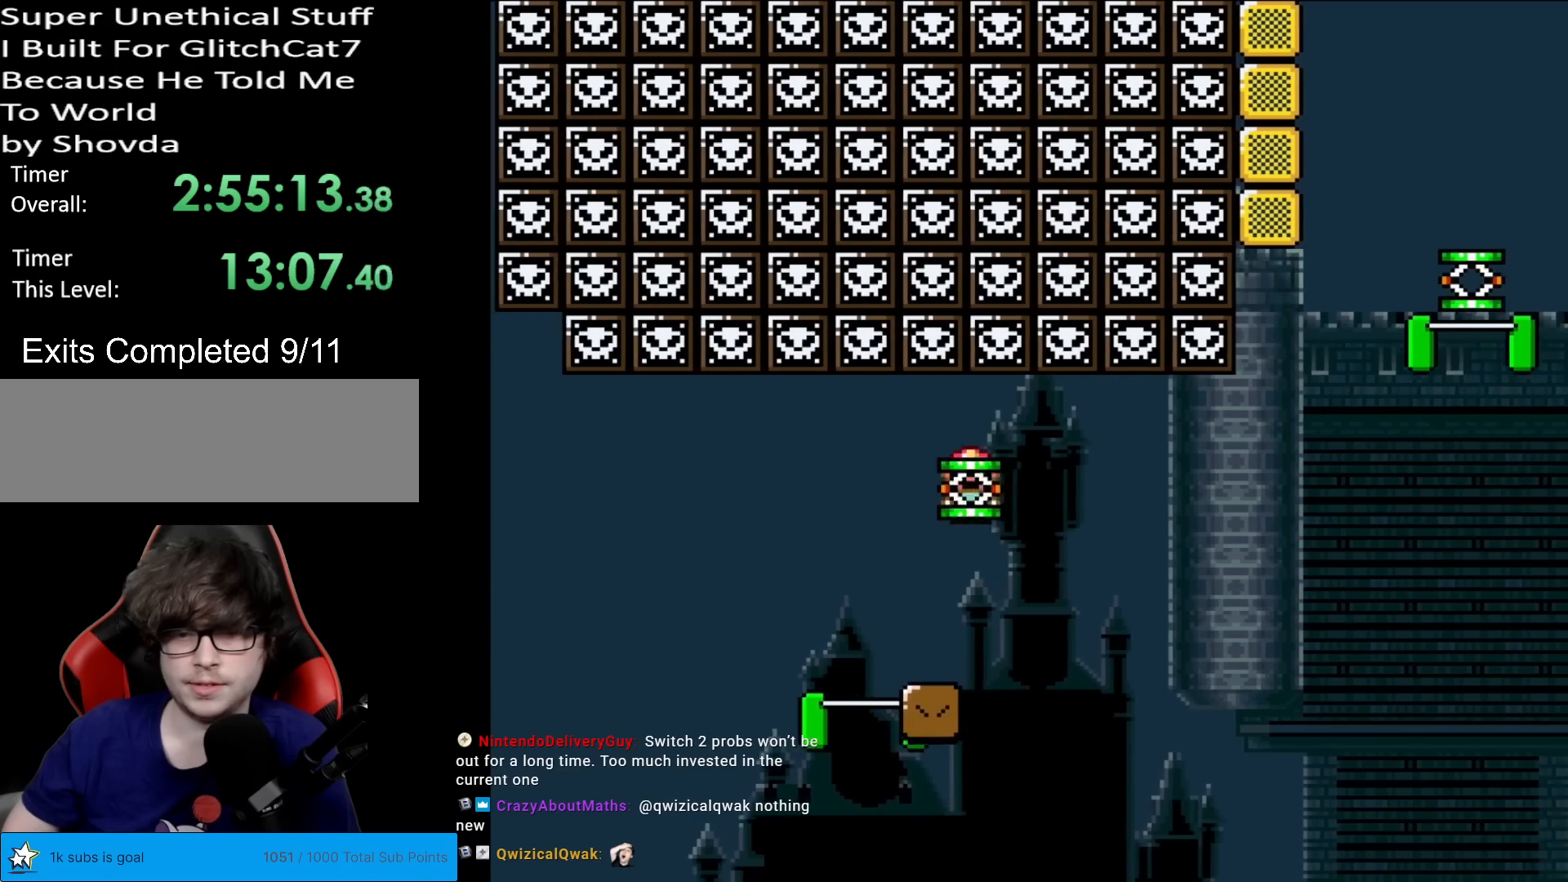
{"buttons": ["Y", "DPAD_RIGHT"], "events": [[17, "B", "up"], [33, "DPAD_LEFT", "down"], [33, "DPAD_RIGHT", "up"], [100, "DPAD_LEFT", "up"], [134, "DPAD_RIGHT", "down"]]}
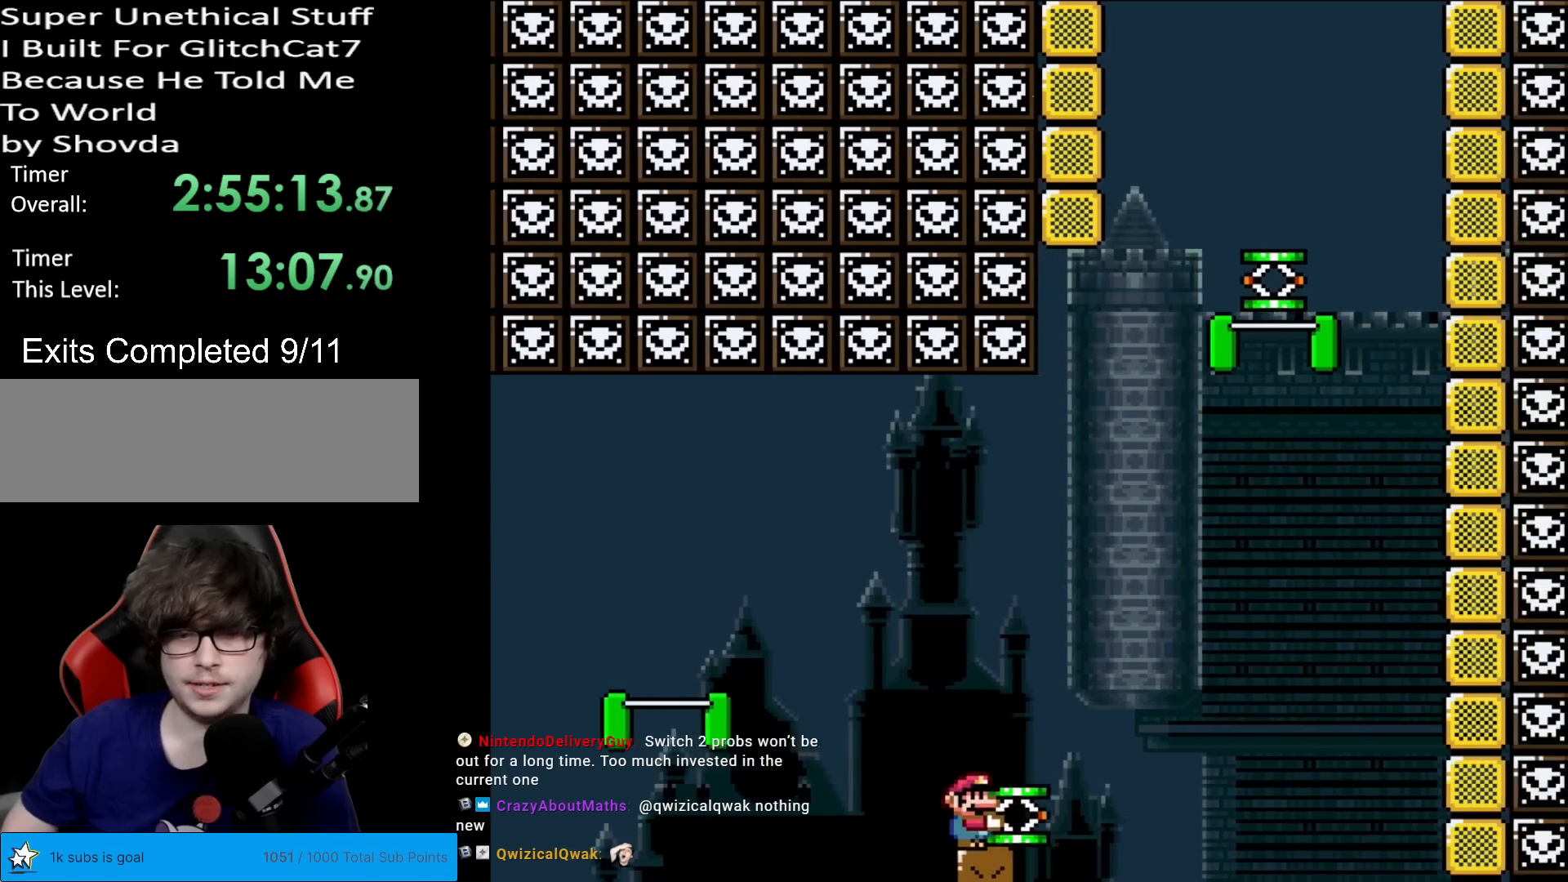
{"buttons": ["B", "Y", "DPAD_LEFT"], "events": [[166, "B", "down"], [367, "DPAD_RIGHT", "up"], [400, "DPAD_LEFT", "down"]]}
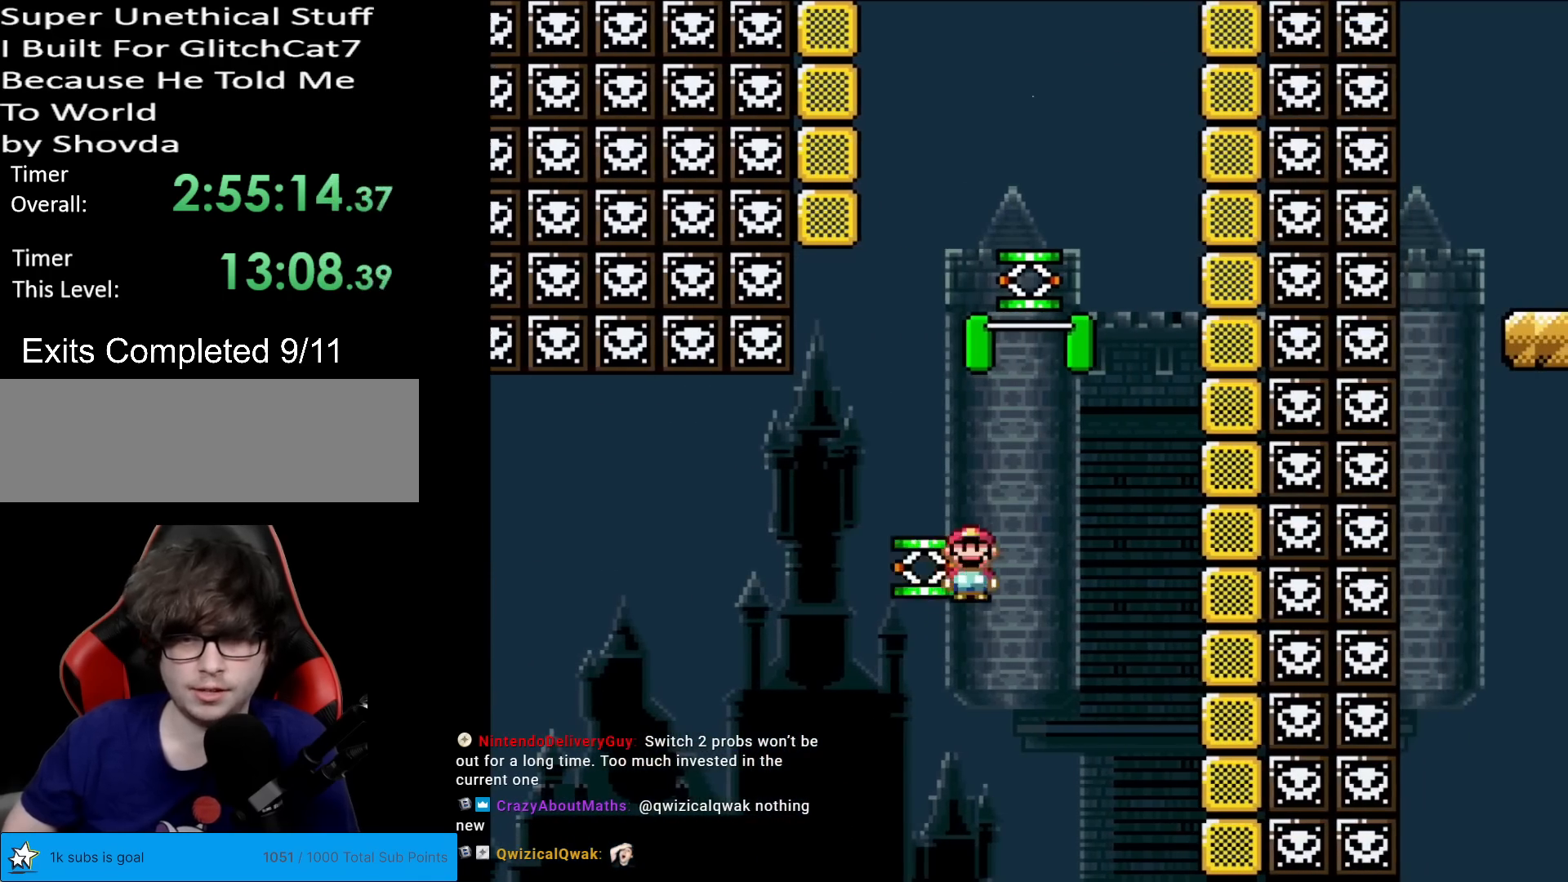
{"buttons": ["B", "Y", "DPAD_RIGHT"], "events": [[17, "DPAD_LEFT", "up"], [67, "DPAD_RIGHT", "down"], [67, "Y", "up"], [317, "B", "up"], [334, "B", "down"], [367, "Y", "down"]]}
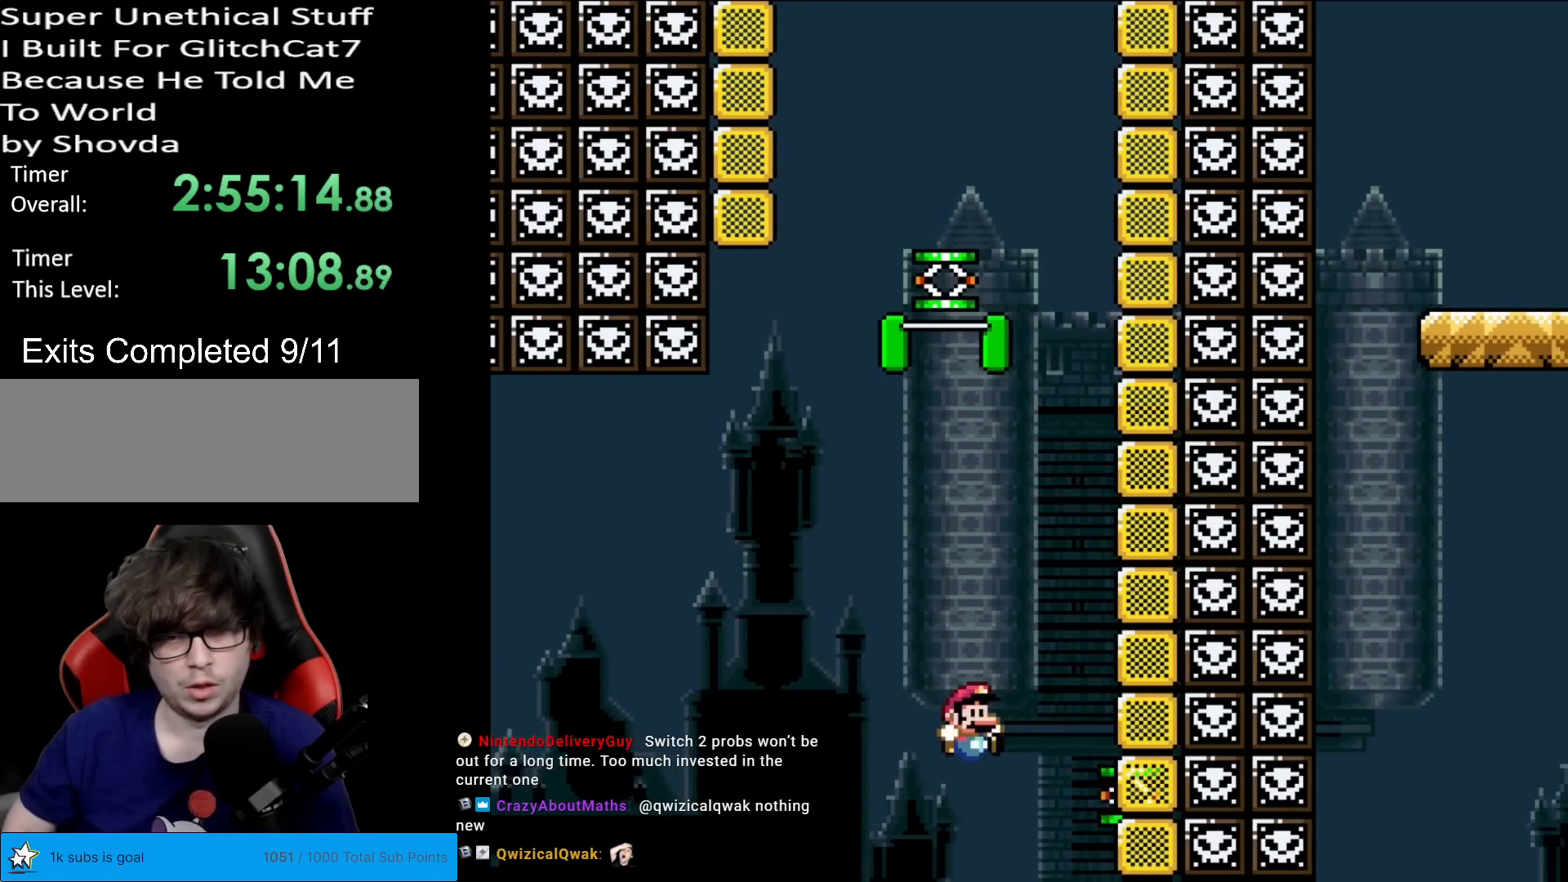
{"buttons": [], "events": [[166, "DPAD_RIGHT", "up"], [216, "B", "up"], [233, "Y", "up"]]}
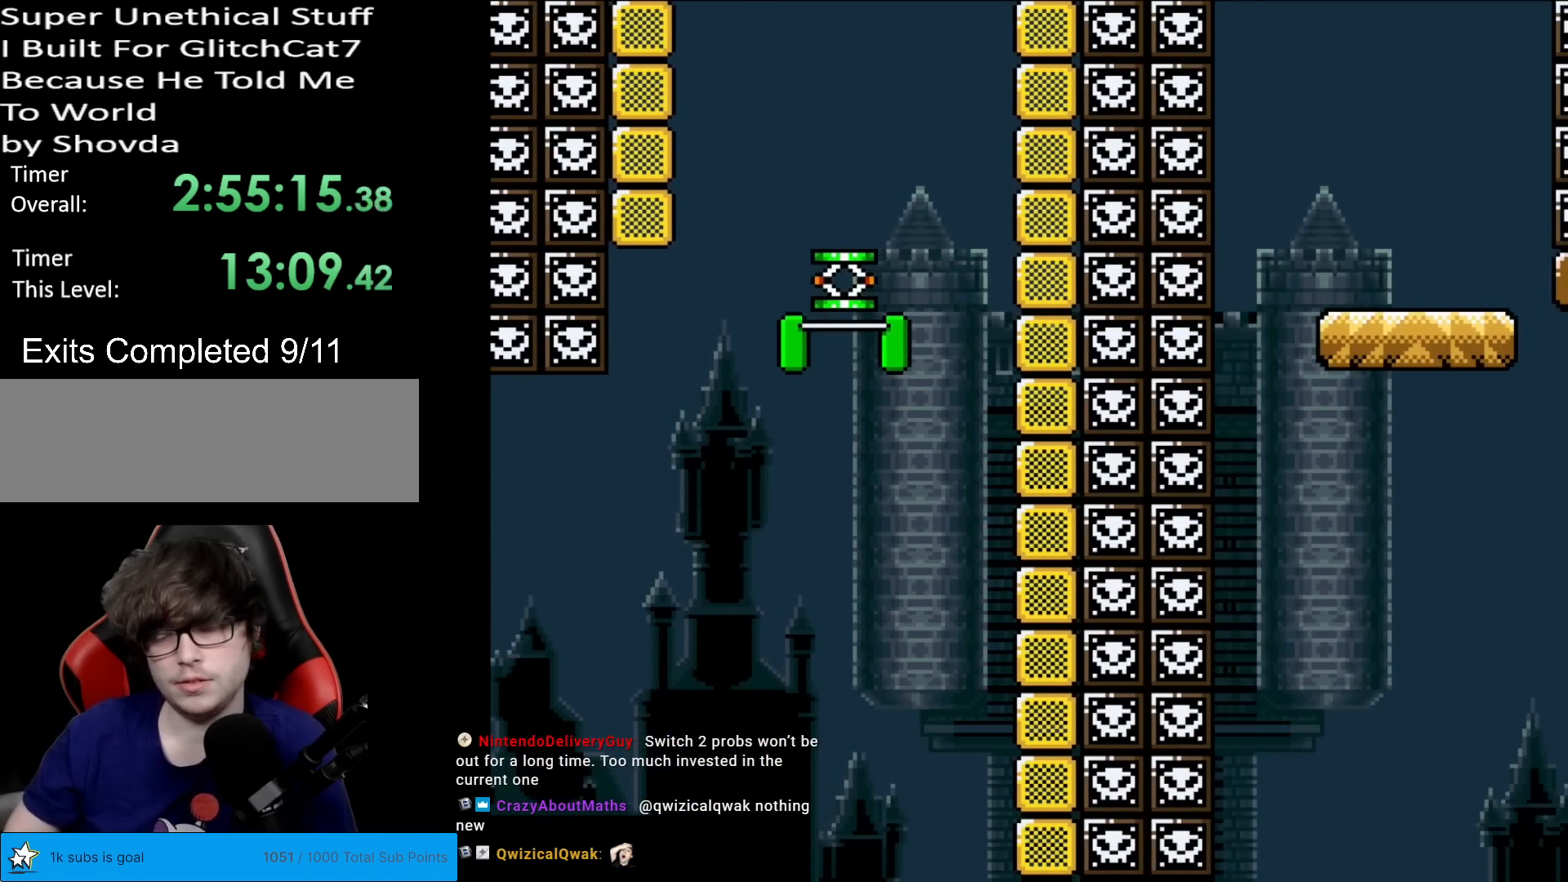
{"buttons": [], "events": []}
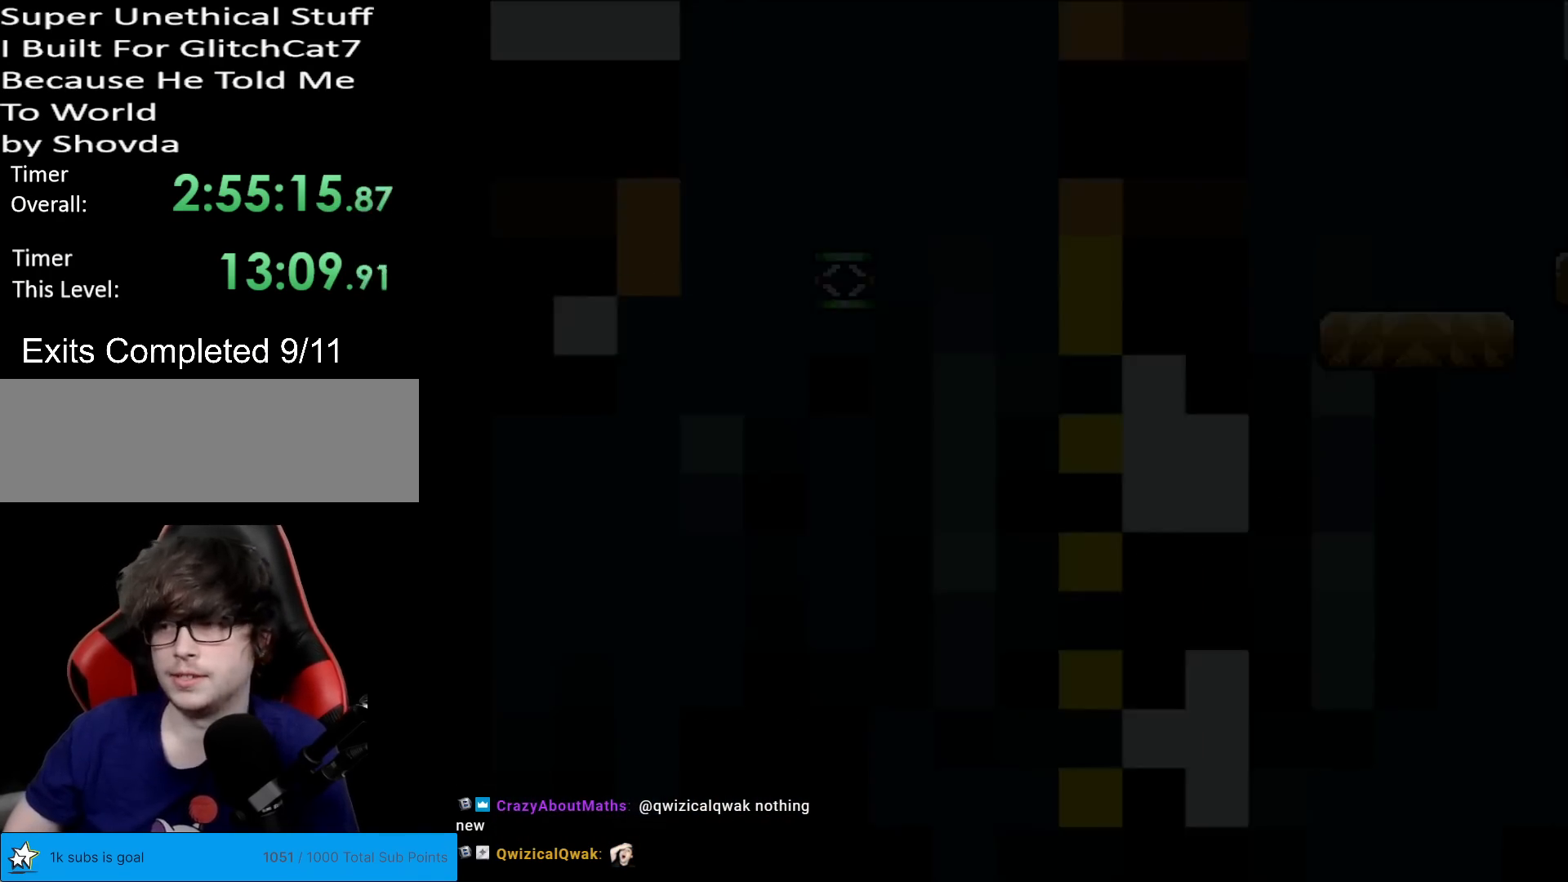
{"buttons": [], "events": []}
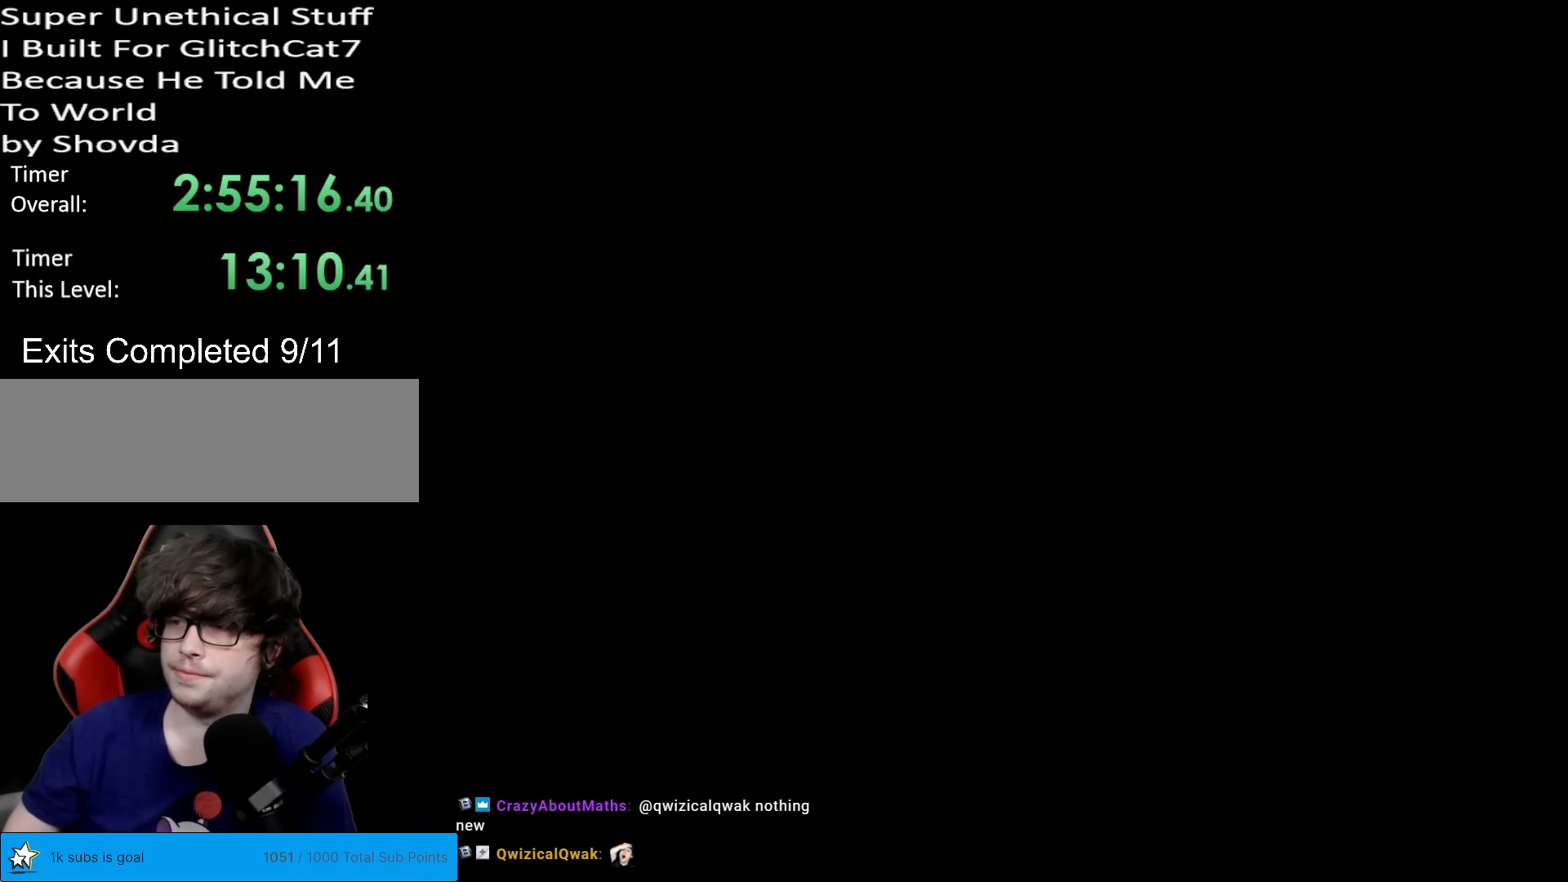
{"buttons": [], "events": []}
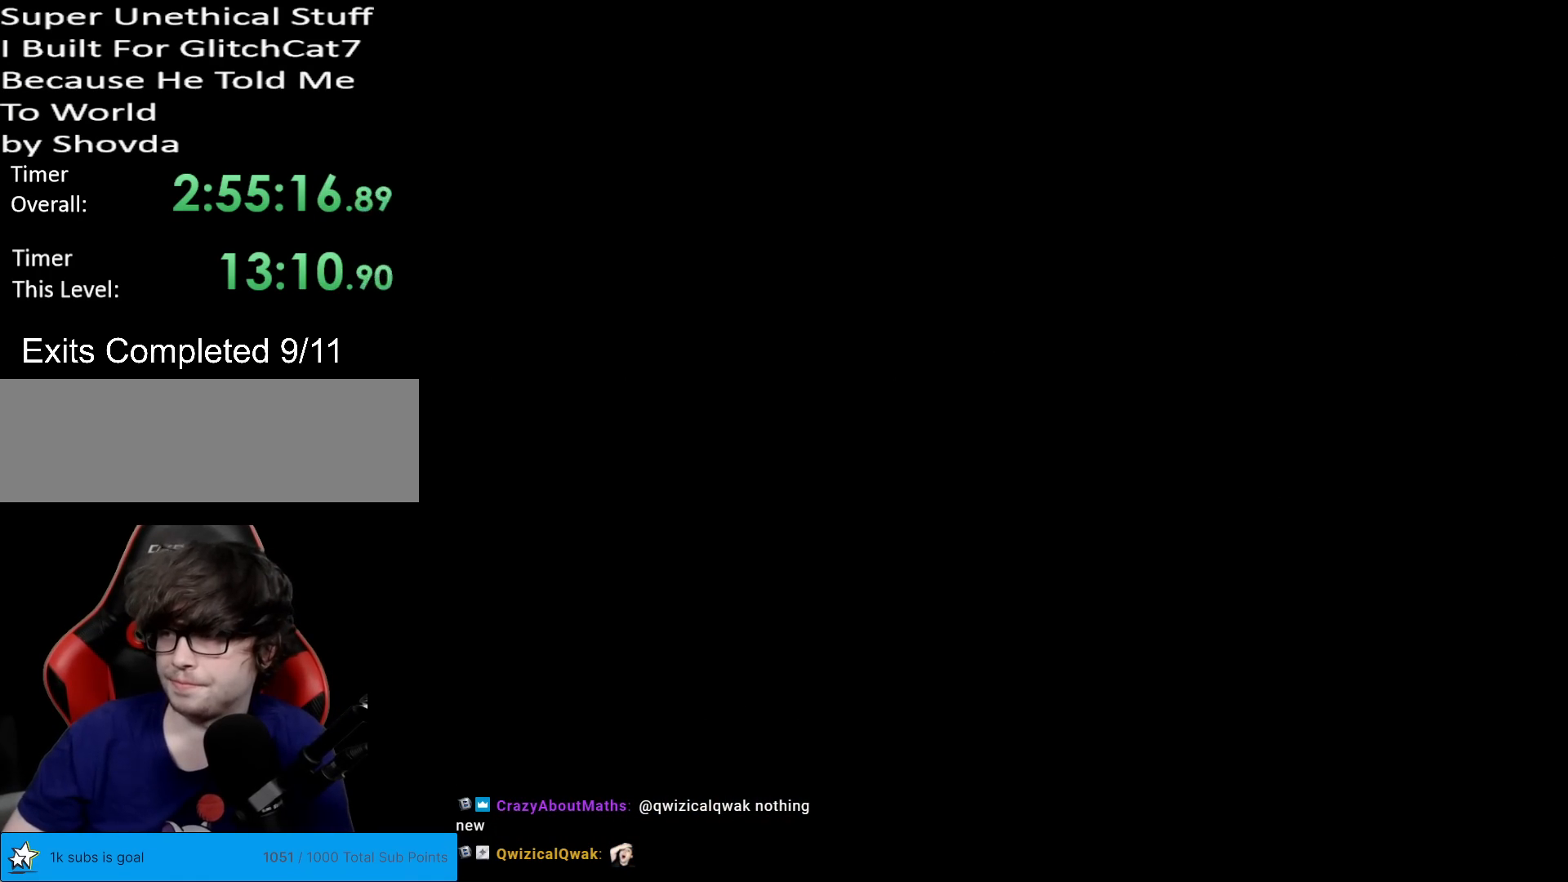
{"buttons": ["X"], "events": [[467, "X", "down"]]}
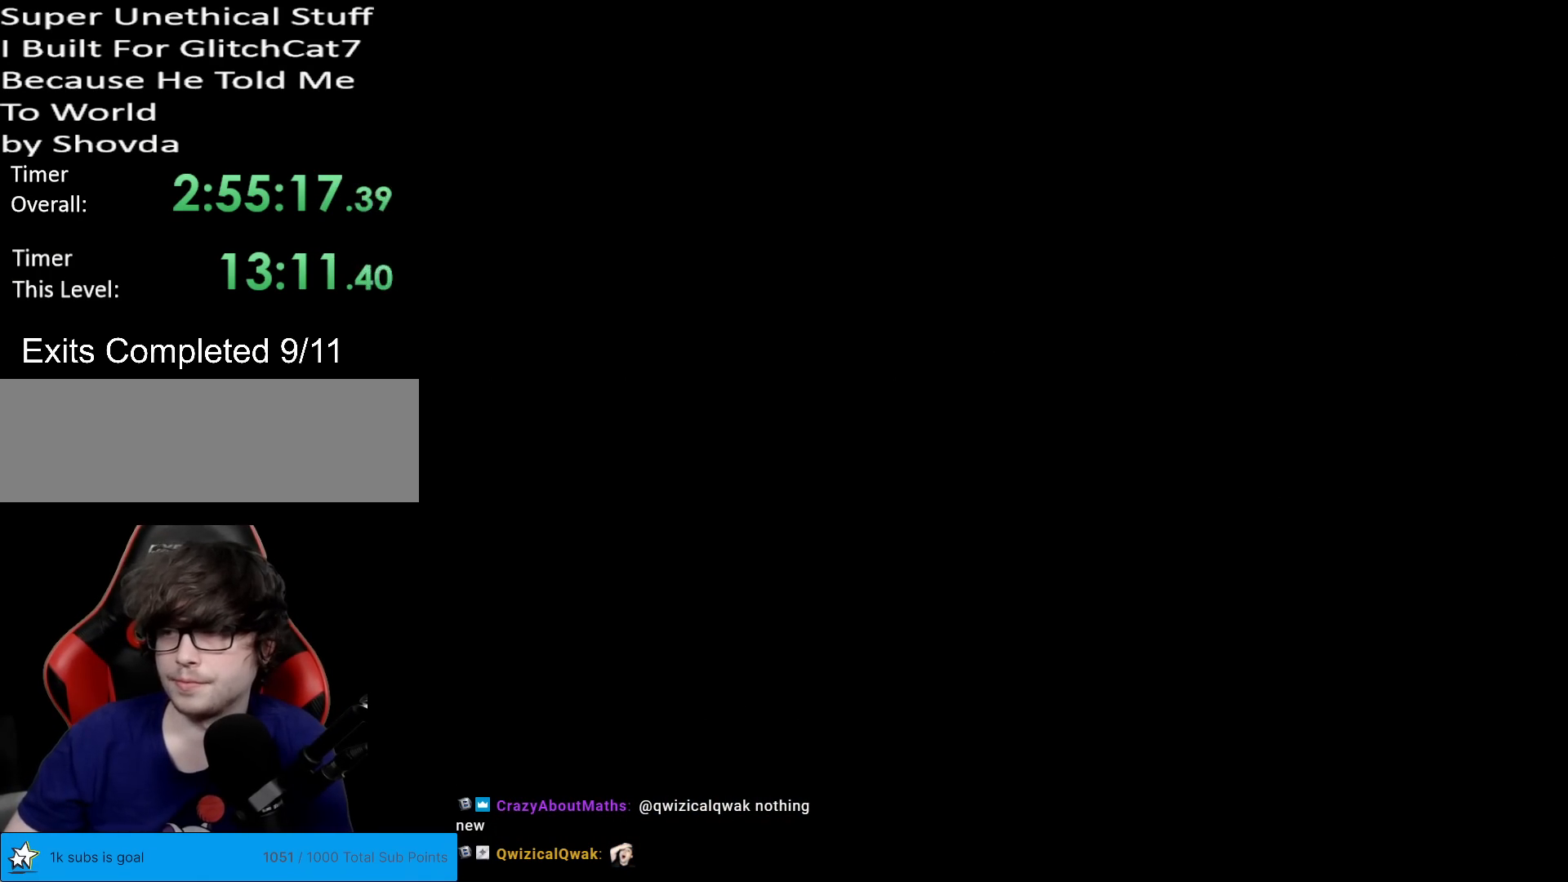
{"buttons": ["X"], "events": []}